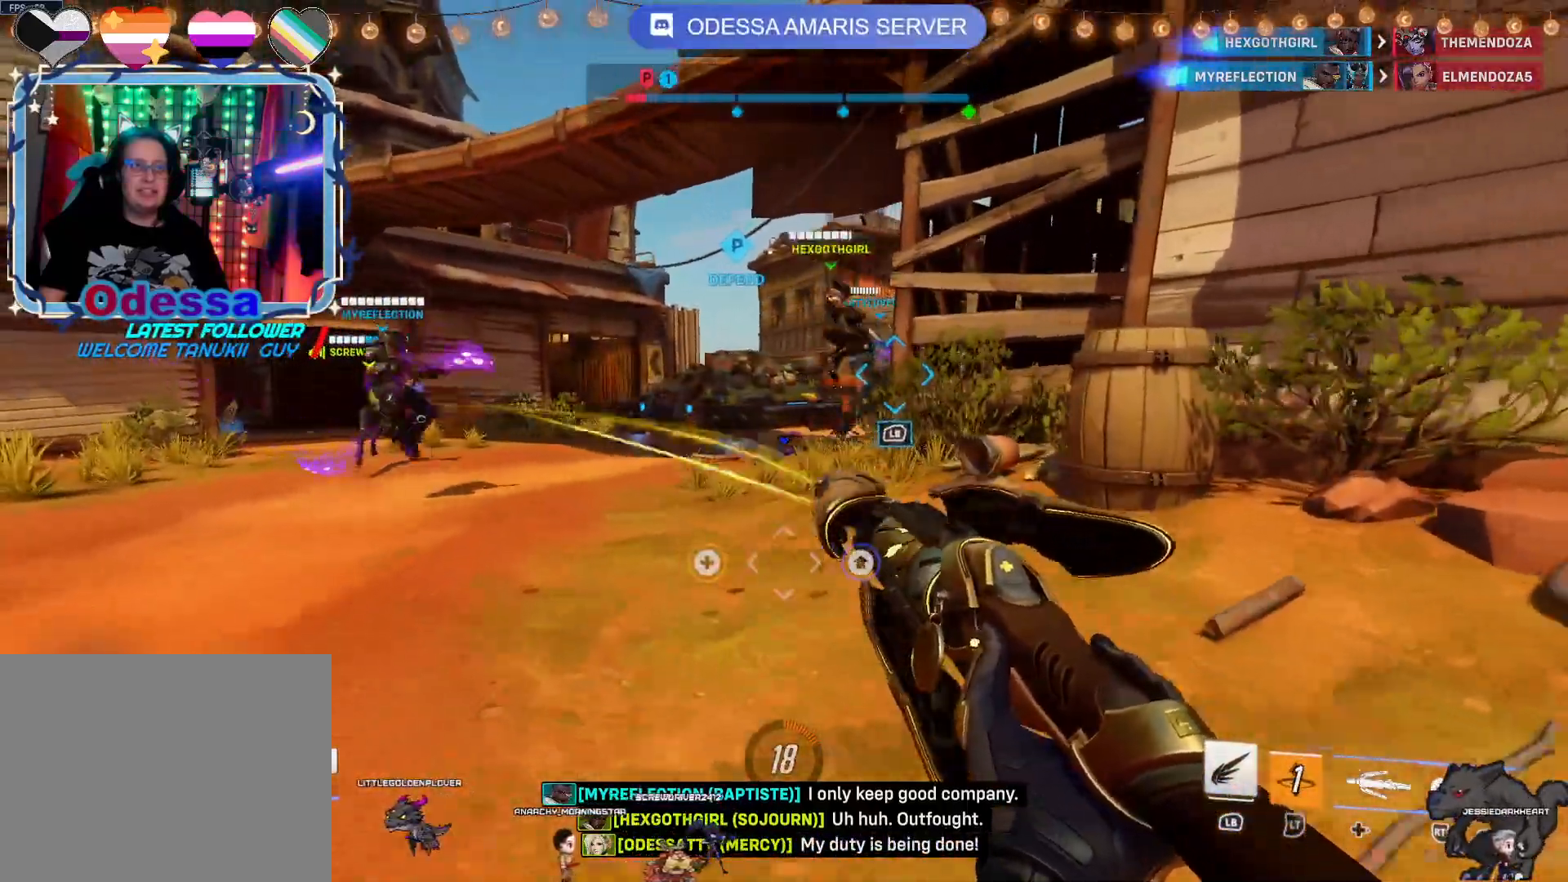
Gameplay with a controller (PlayStation layout); each line is a JSON object with the inputs held at the frame after it. "events" lists button and stick changes between this image and that frame as [ms after this image, input, new state], when the widget could be followed in between.
{"buttons": ["R2"], "left_stick": "left", "right_stick": "center", "events": [[83, "left_stick", "center"], [133, "left_stick", "down-right"], [400, "left_stick", "left"]]}
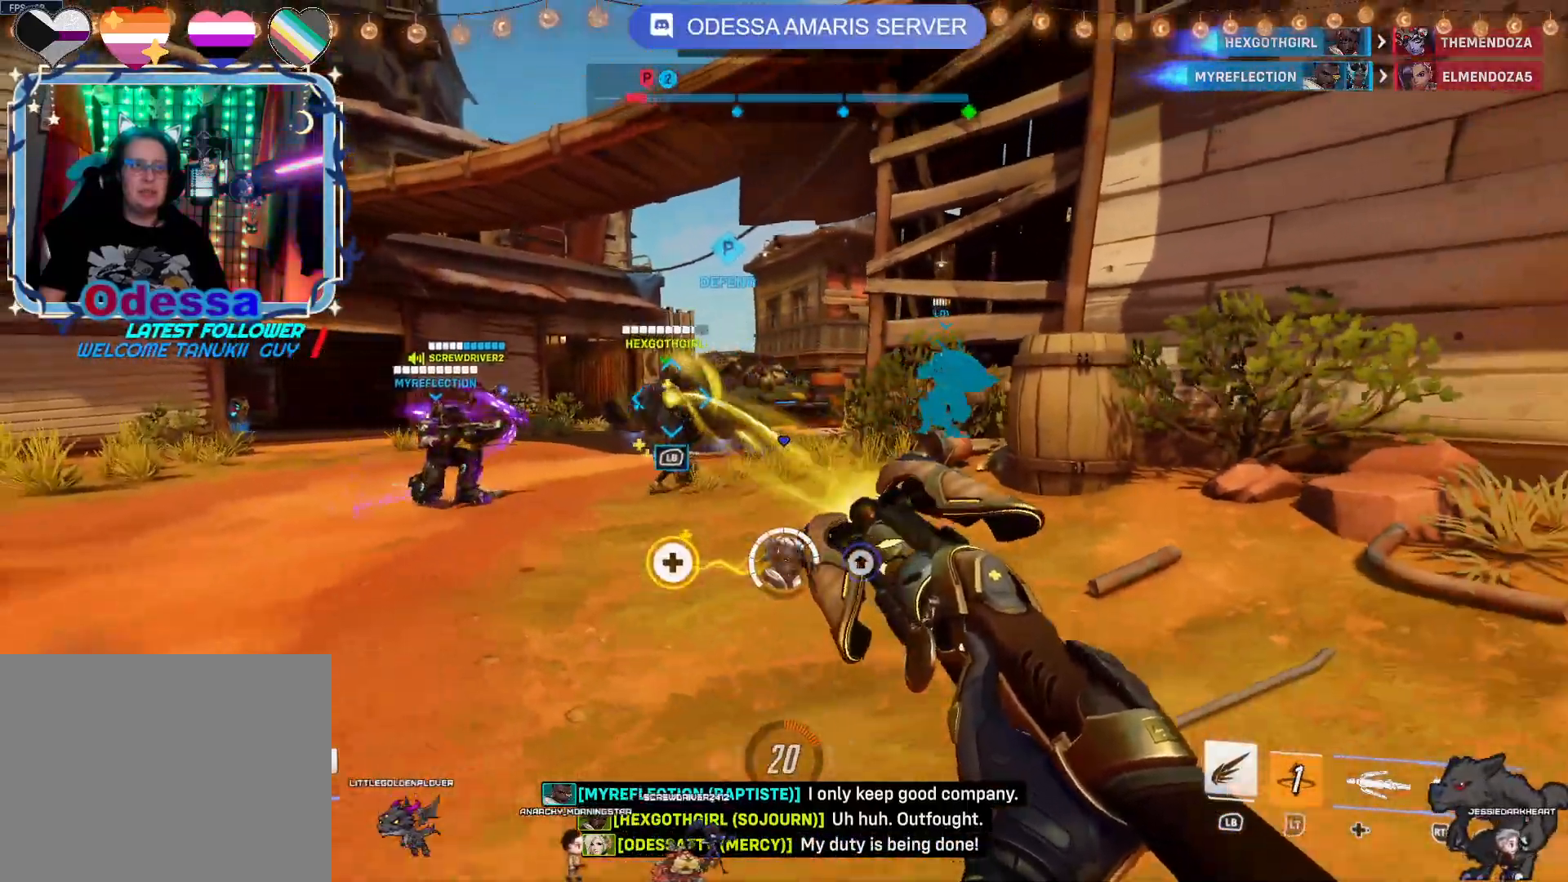
{"buttons": ["R2"], "left_stick": "up-left", "right_stick": "center", "events": [[67, "left_stick", "up-left"], [83, "R2", "up"], [333, "R2", "down"]]}
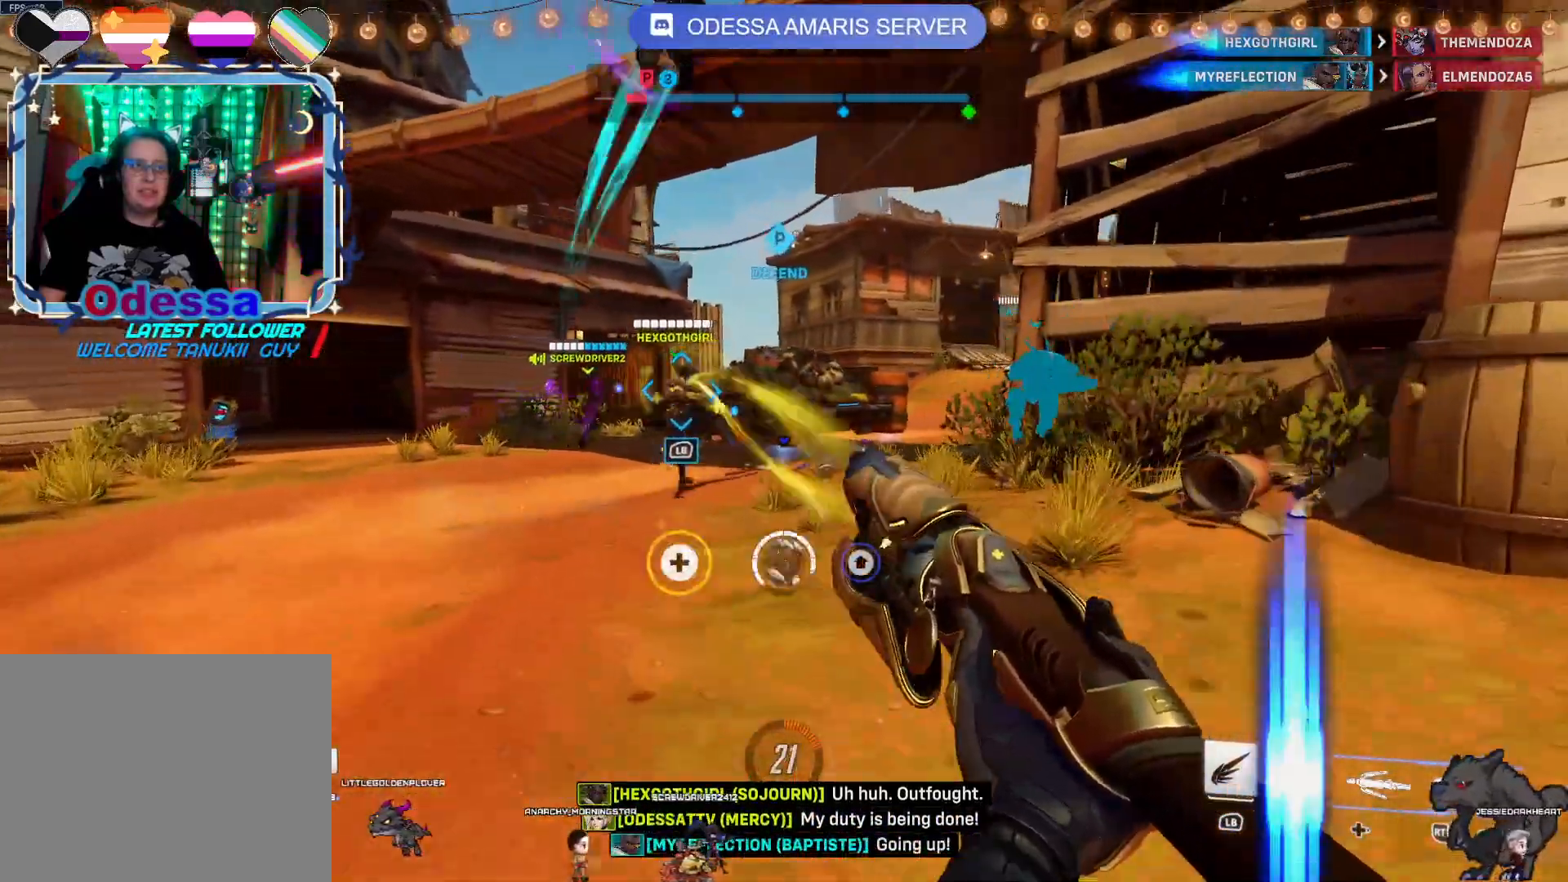
{"buttons": ["R2"], "left_stick": "up", "right_stick": "right", "events": [[83, "left_stick", "left"], [333, "left_stick", "up"], [467, "right_stick", "right"]]}
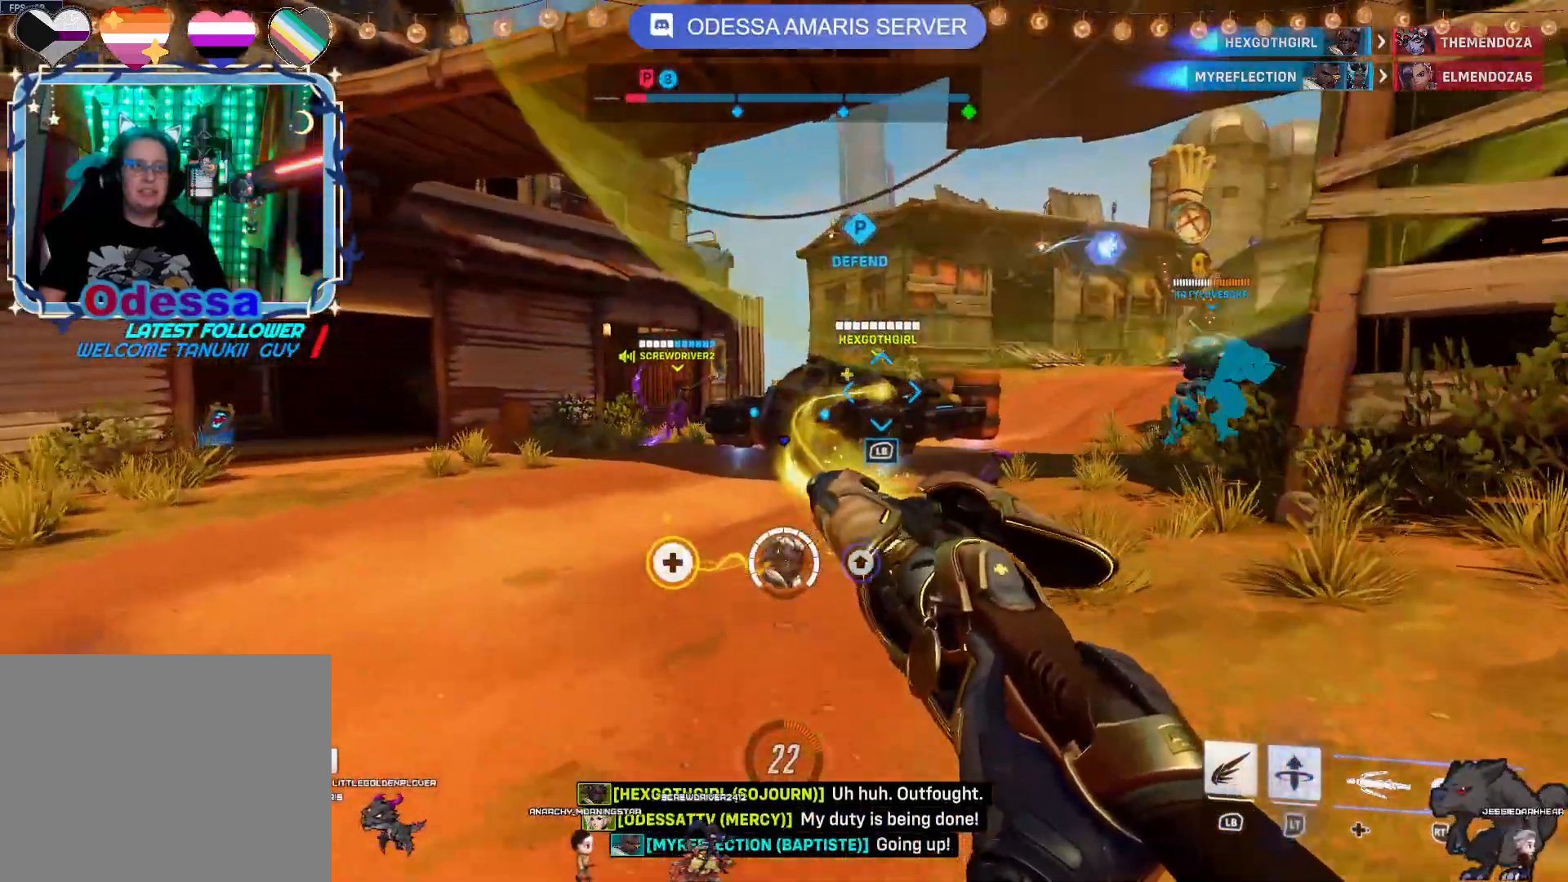
{"buttons": ["R2"], "left_stick": "up-left", "right_stick": "center", "events": [[33, "R2", "up"], [217, "right_stick", "center"], [367, "R2", "down"], [450, "left_stick", "up-left"]]}
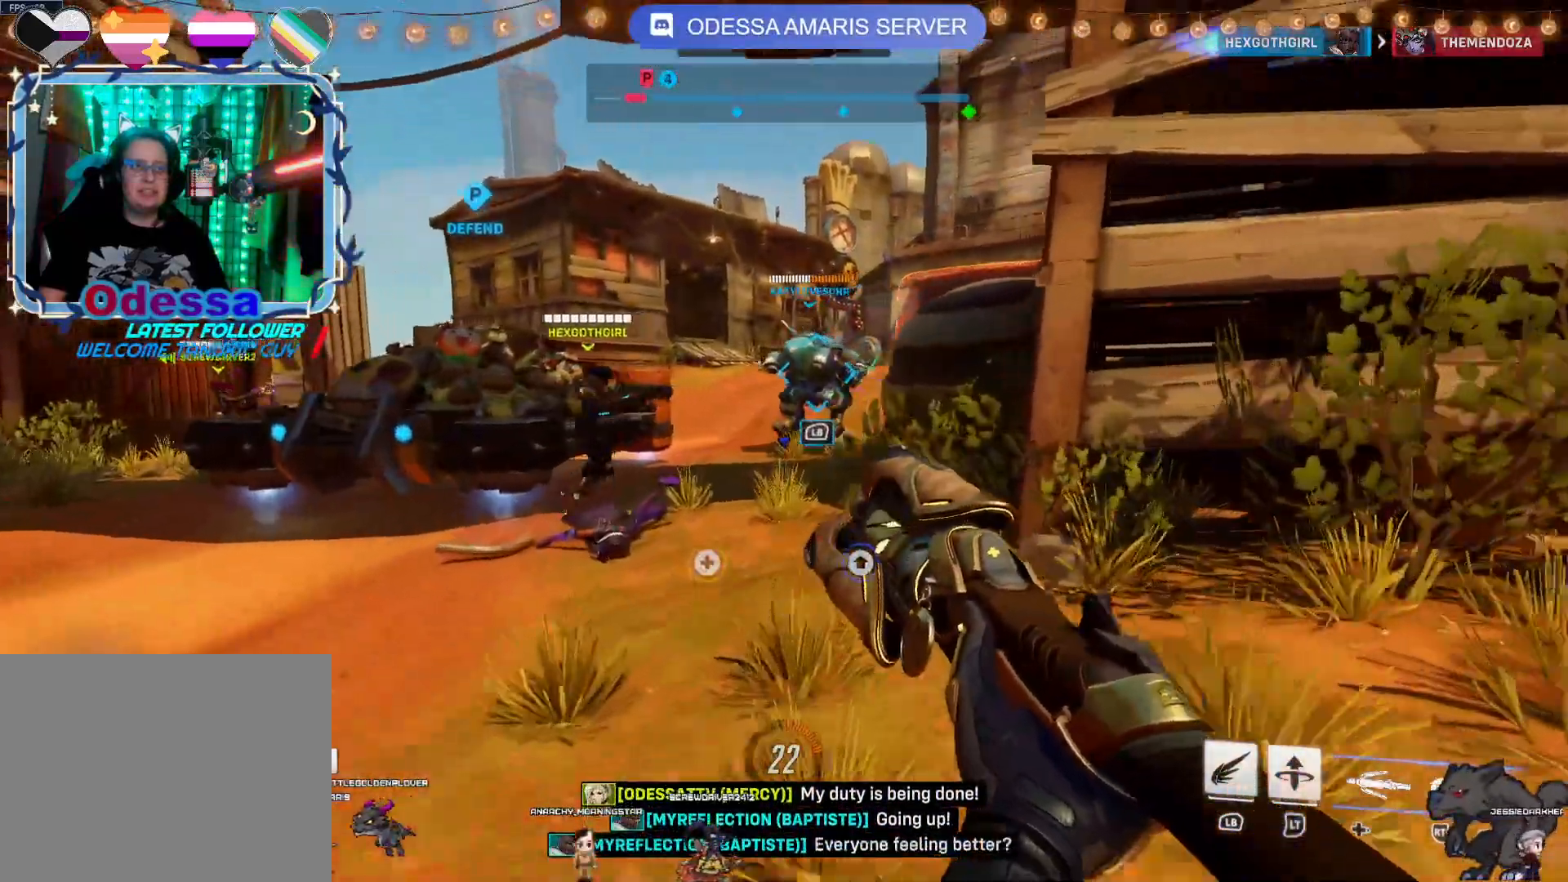
{"buttons": ["R2"], "left_stick": "down-right", "right_stick": "center", "events": [[50, "left_stick", "left"], [150, "left_stick", "down"], [300, "left_stick", "down-right"]]}
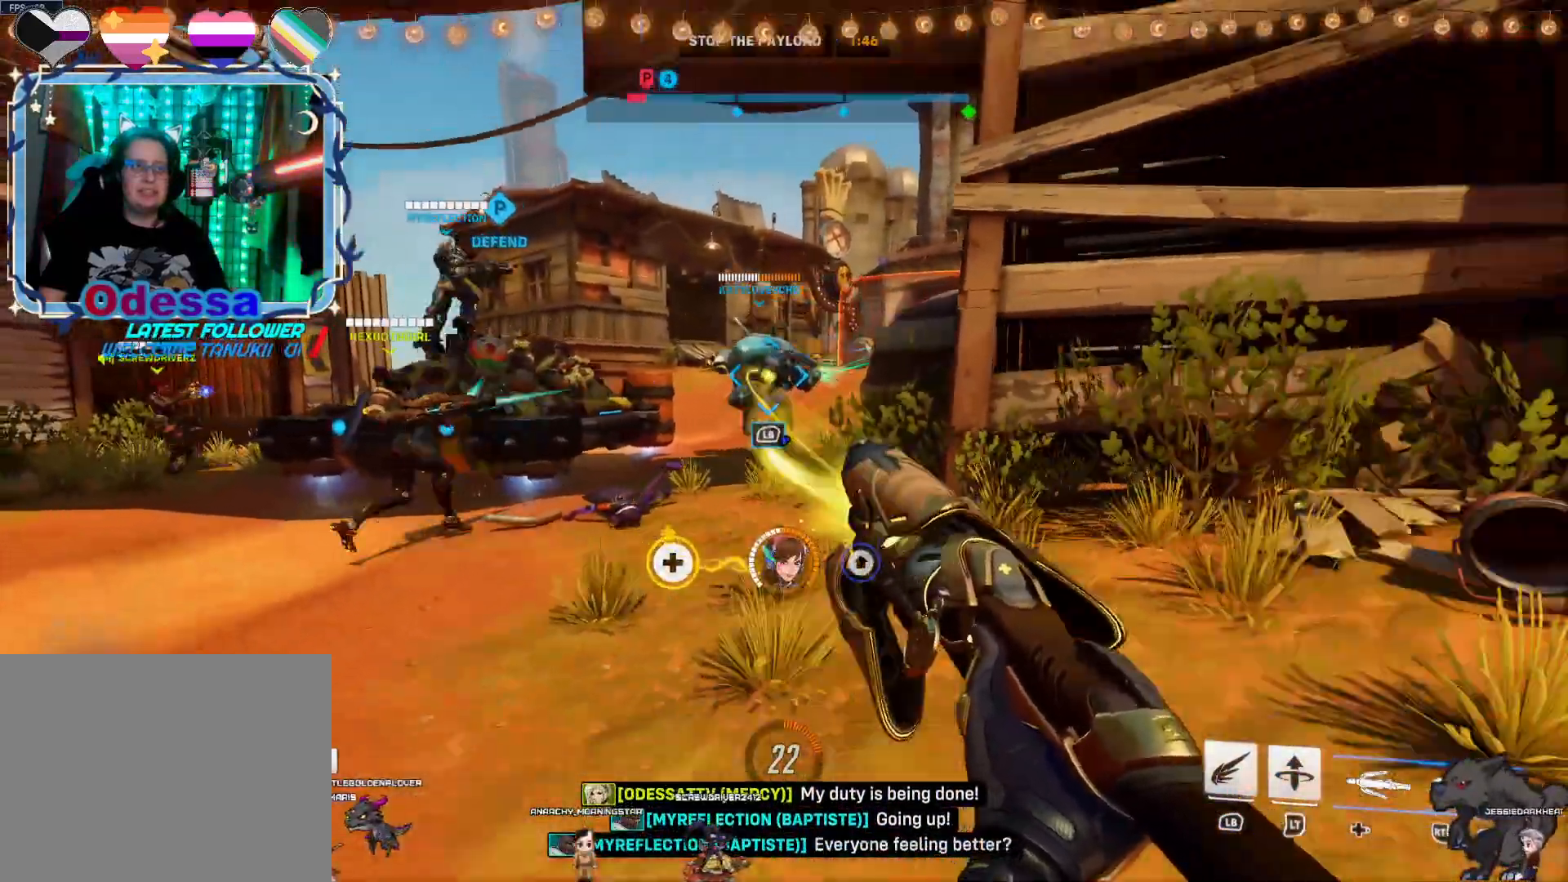
{"buttons": ["R2"], "left_stick": "left", "right_stick": "center", "events": [[267, "left_stick", "down-left"], [367, "left_stick", "left"]]}
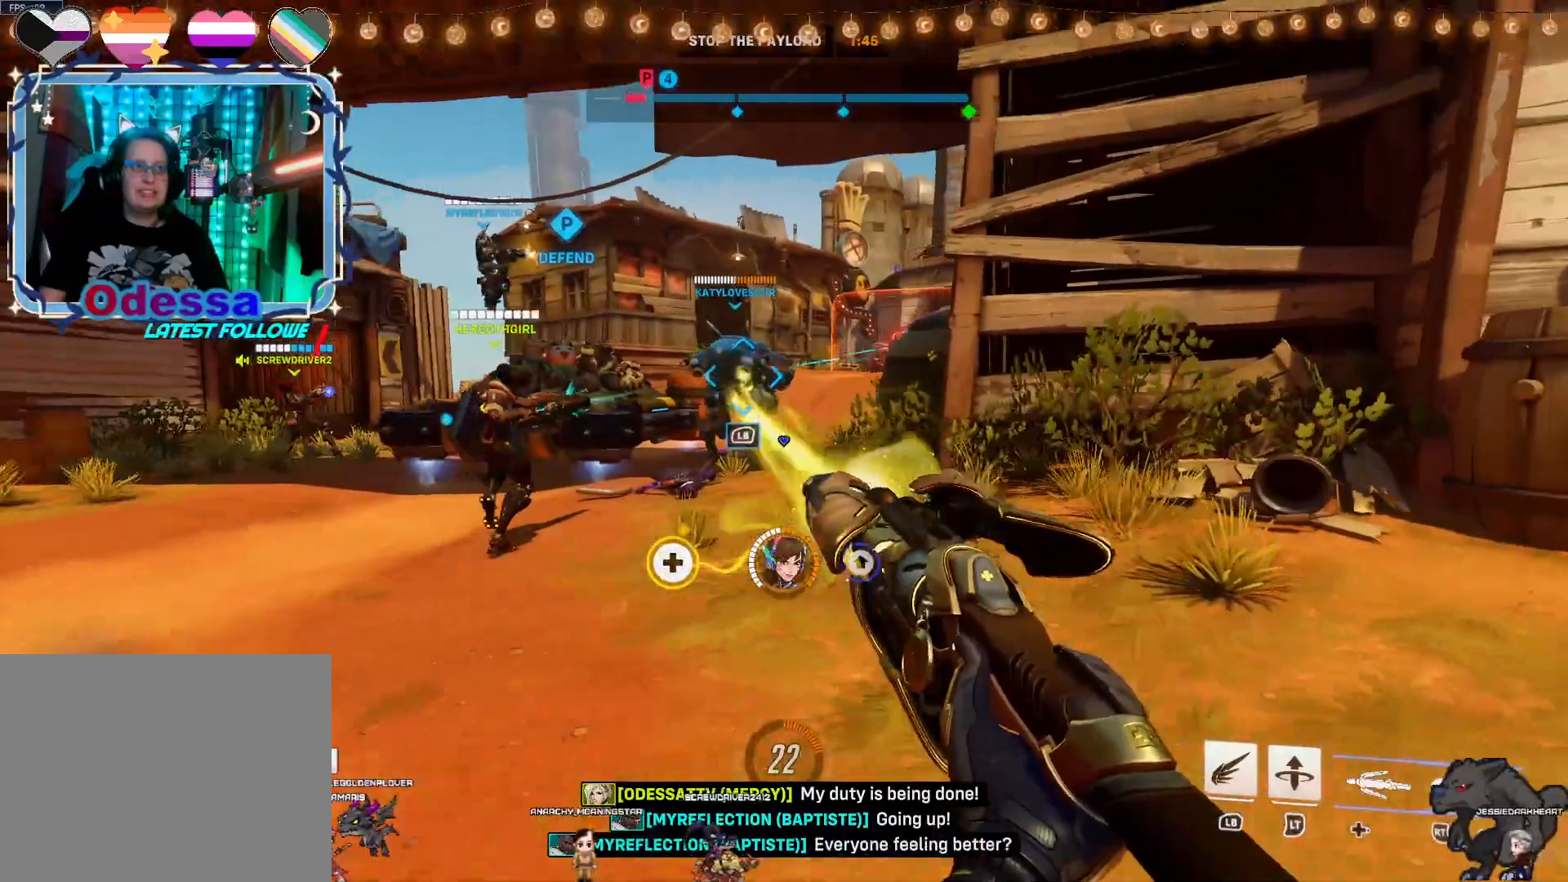
{"buttons": ["R2"], "left_stick": "up", "right_stick": "center", "events": [[83, "left_stick", "up"], [233, "CROSS", "down"], [367, "CROSS", "up"]]}
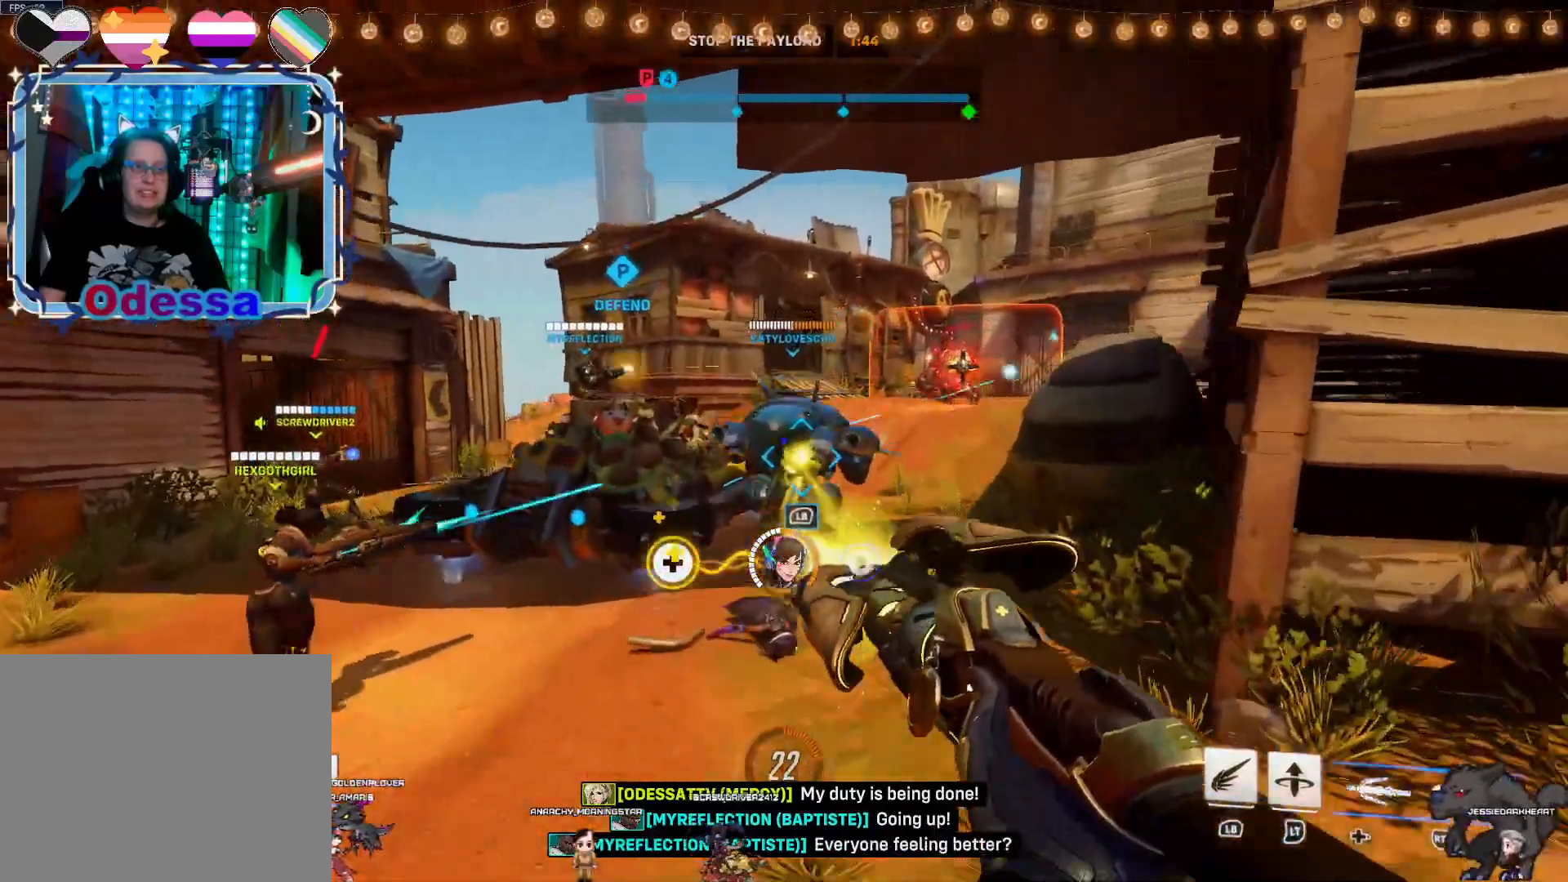
{"buttons": ["R2"], "left_stick": "down", "right_stick": "right", "events": [[33, "left_stick", "down-left"], [317, "left_stick", "down"], [450, "right_stick", "right"]]}
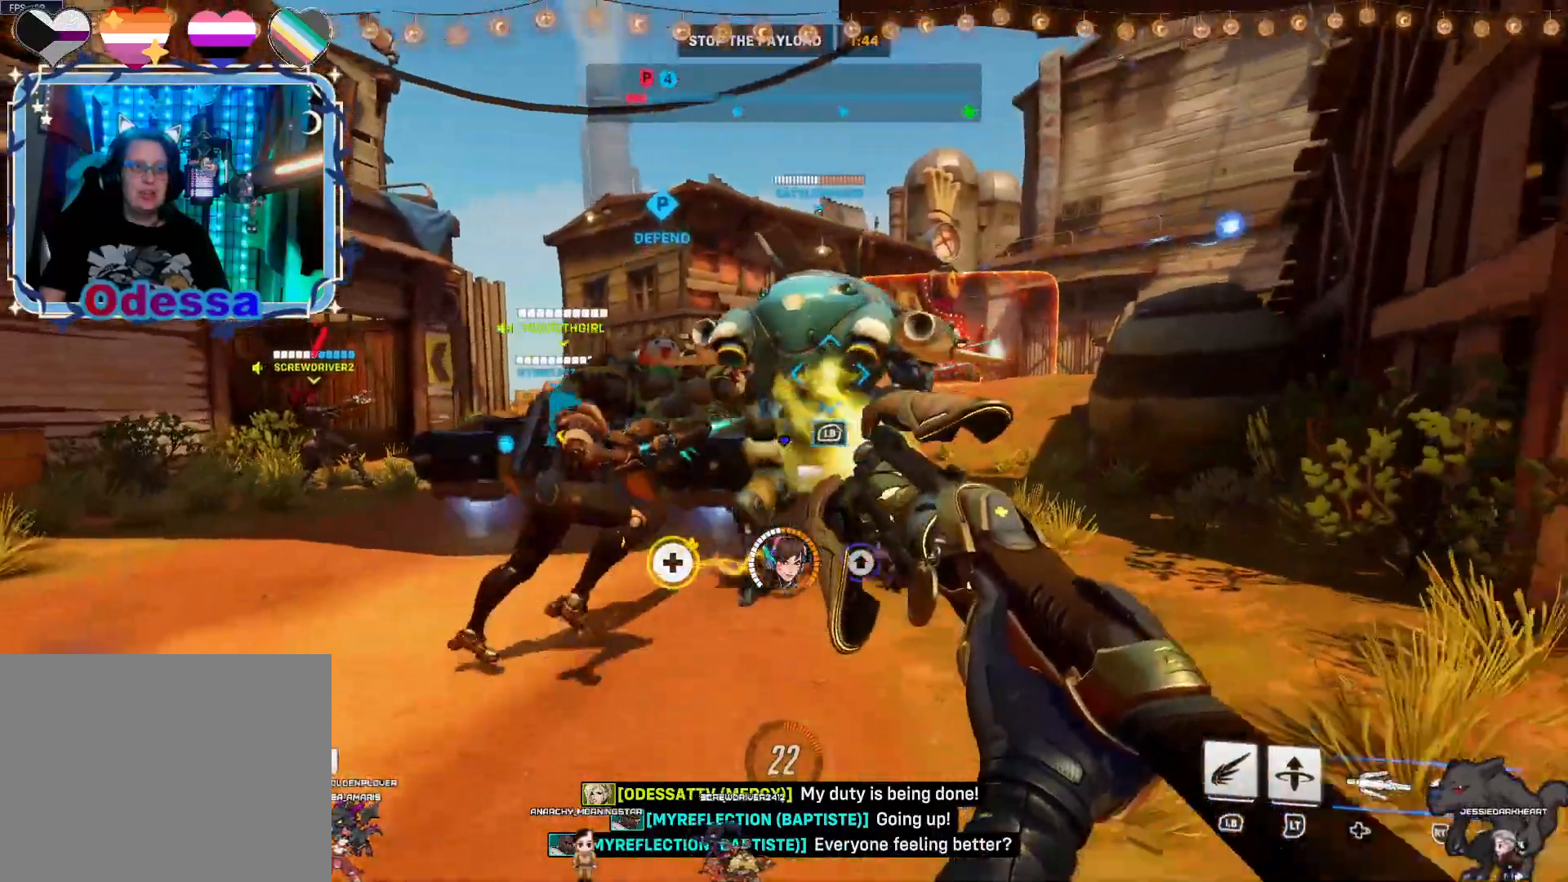
{"buttons": ["R2"], "left_stick": "down-right", "right_stick": "center", "events": [[150, "right_stick", "center"], [167, "left_stick", "down-right"], [300, "CROSS", "down"], [417, "CROSS", "up"]]}
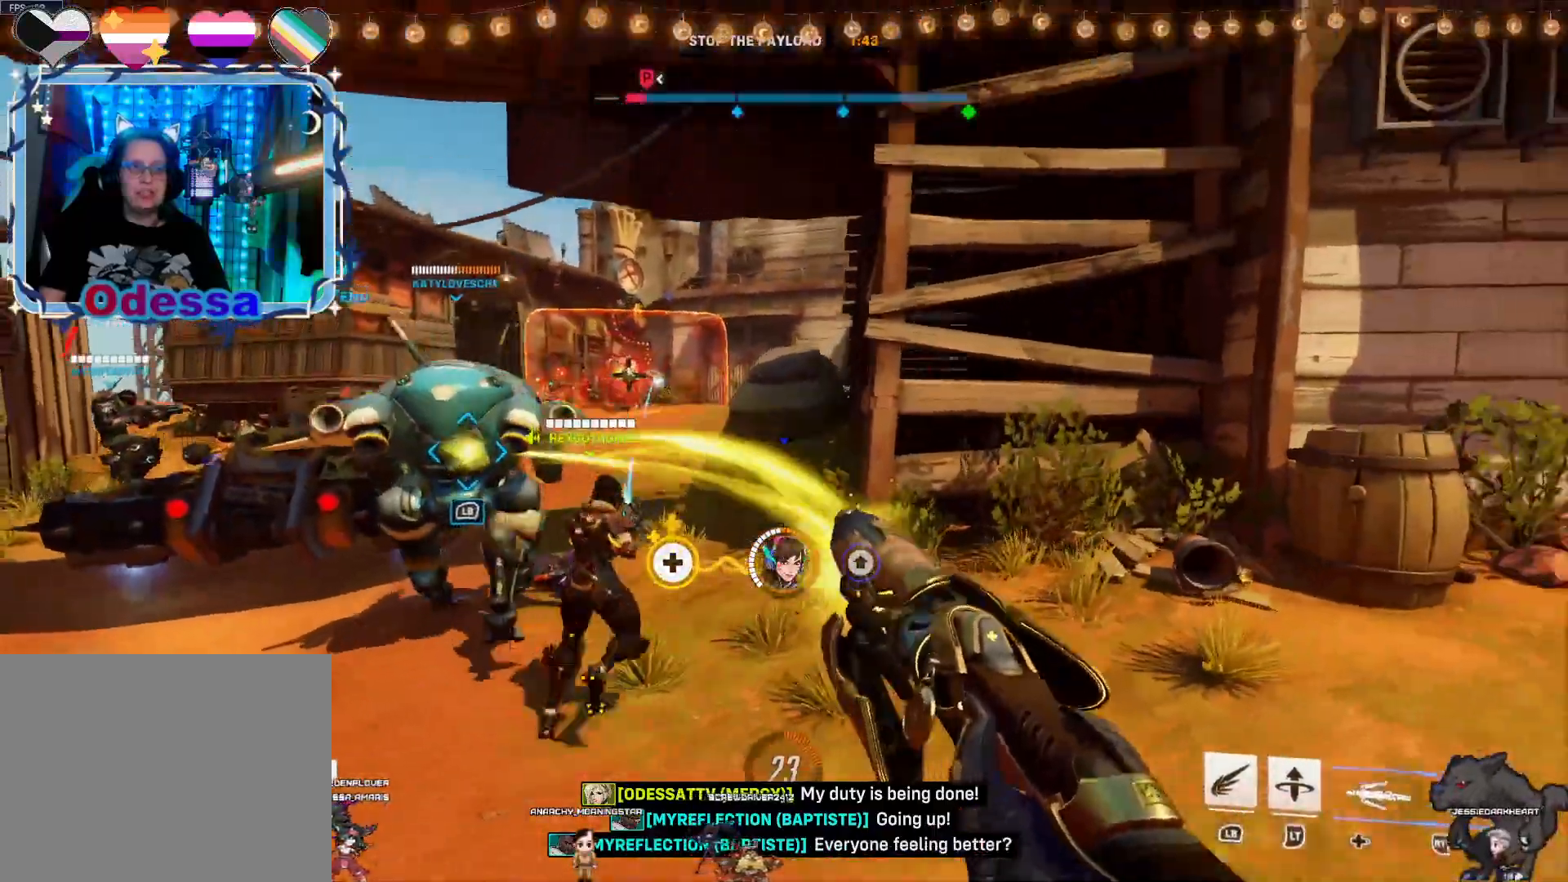
{"buttons": ["R2"], "left_stick": "left", "right_stick": "center", "events": [[117, "right_stick", "right"], [200, "left_stick", "down-left"], [250, "left_stick", "left"], [317, "right_stick", "center"]]}
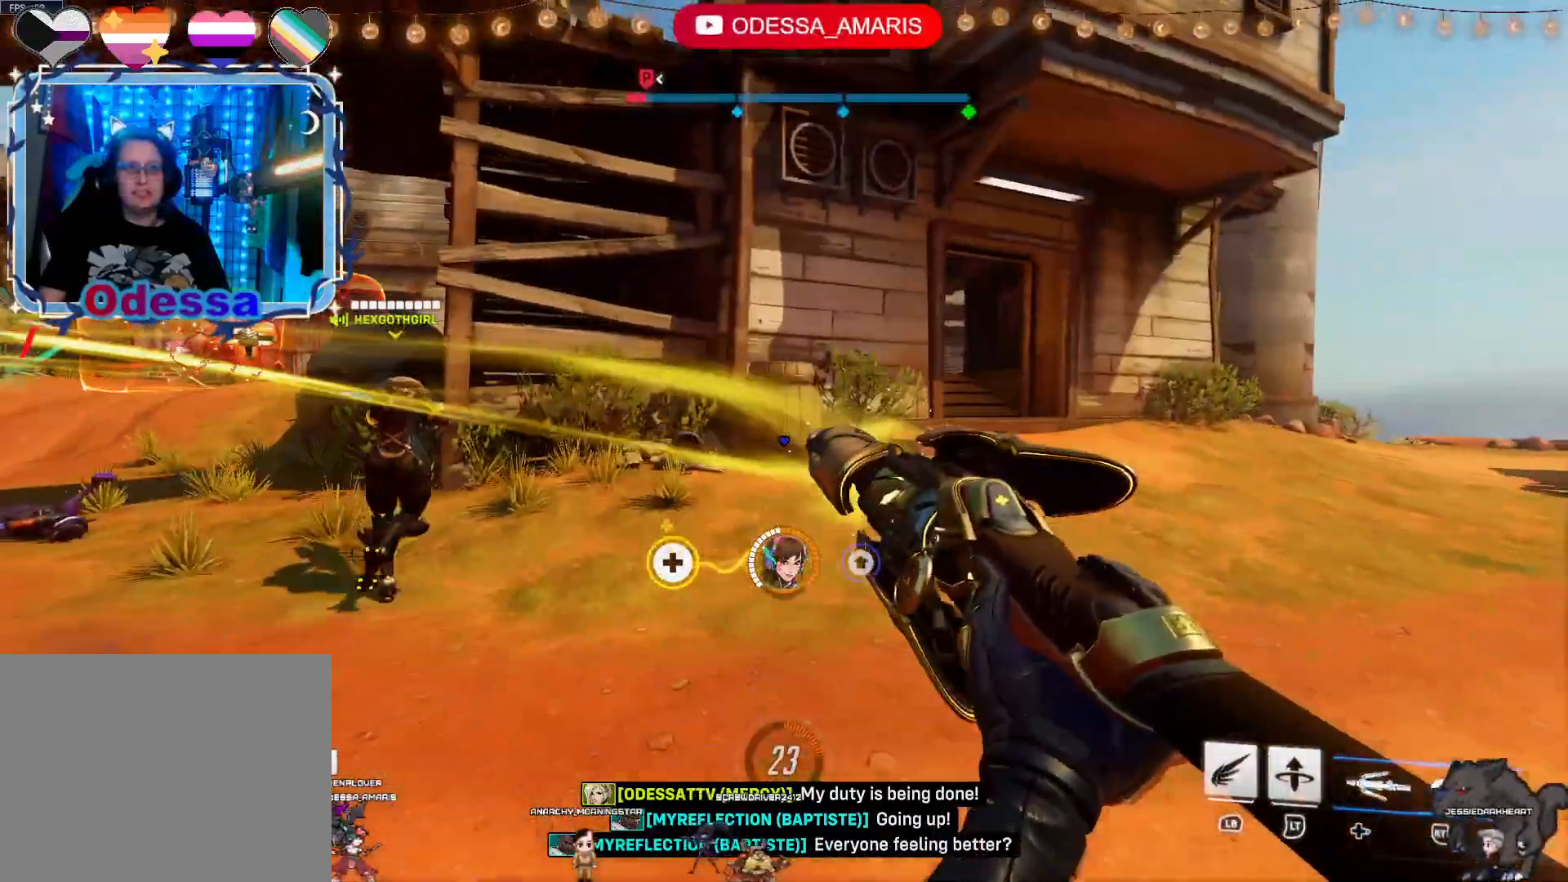
{"buttons": ["R2"], "left_stick": "up-right", "right_stick": "center", "events": [[67, "left_stick", "up"], [167, "CROSS", "down"], [217, "left_stick", "up-right"], [283, "CROSS", "up"]]}
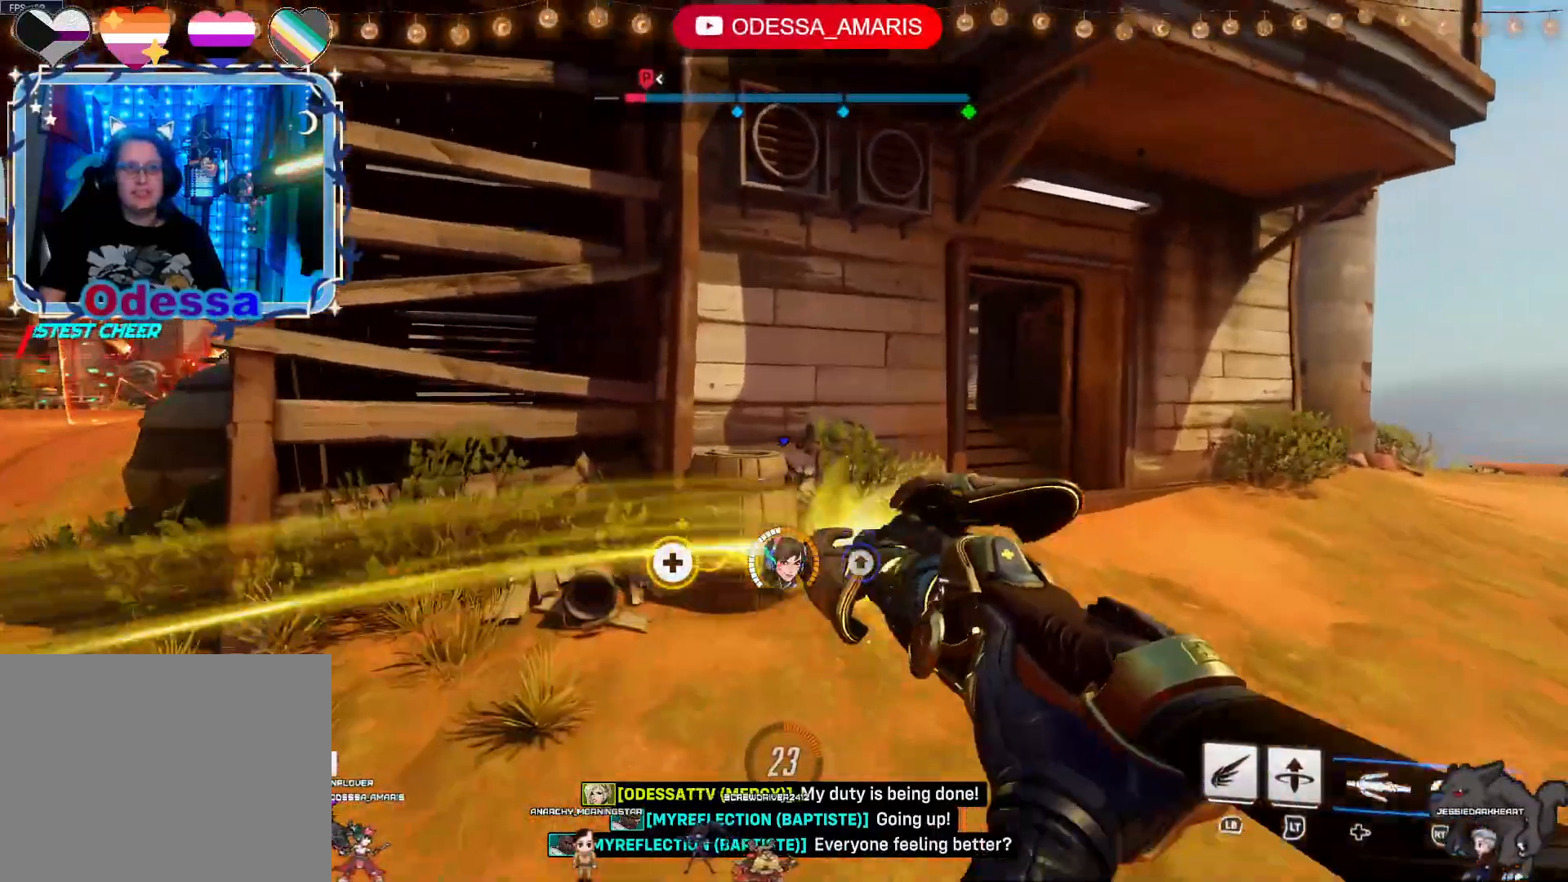
{"buttons": ["CROSS", "R2"], "left_stick": "left", "right_stick": "center", "events": [[50, "right_stick", "left"], [150, "left_stick", "down-right"], [367, "right_stick", "center"], [400, "left_stick", "down-left"], [483, "left_stick", "left"], [500, "CROSS", "down"]]}
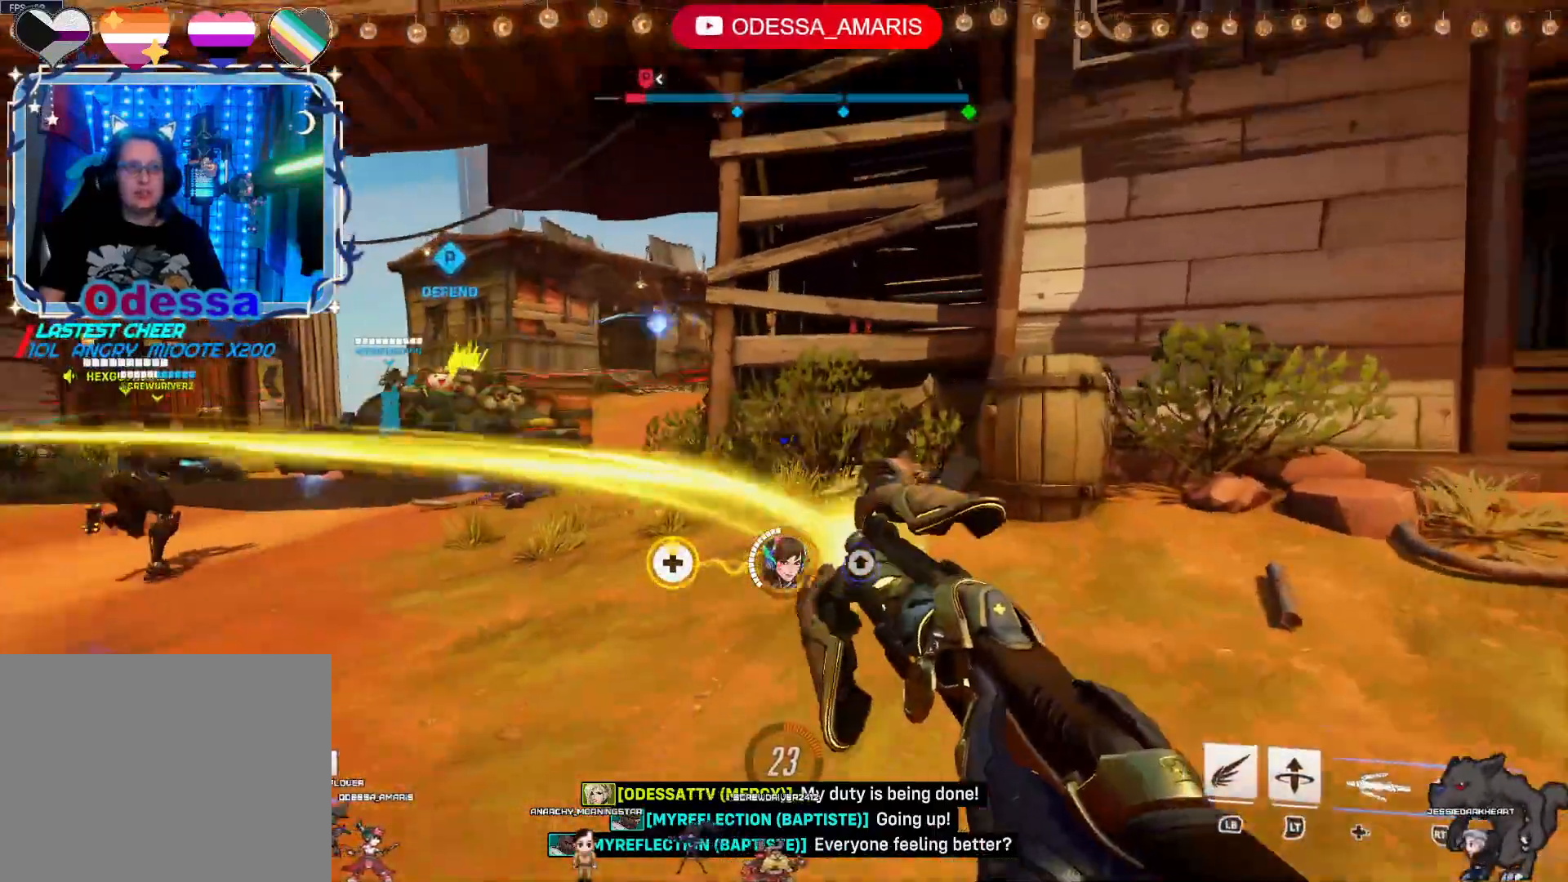
{"buttons": ["R2"], "left_stick": "left", "right_stick": "center", "events": [[133, "CROSS", "up"]]}
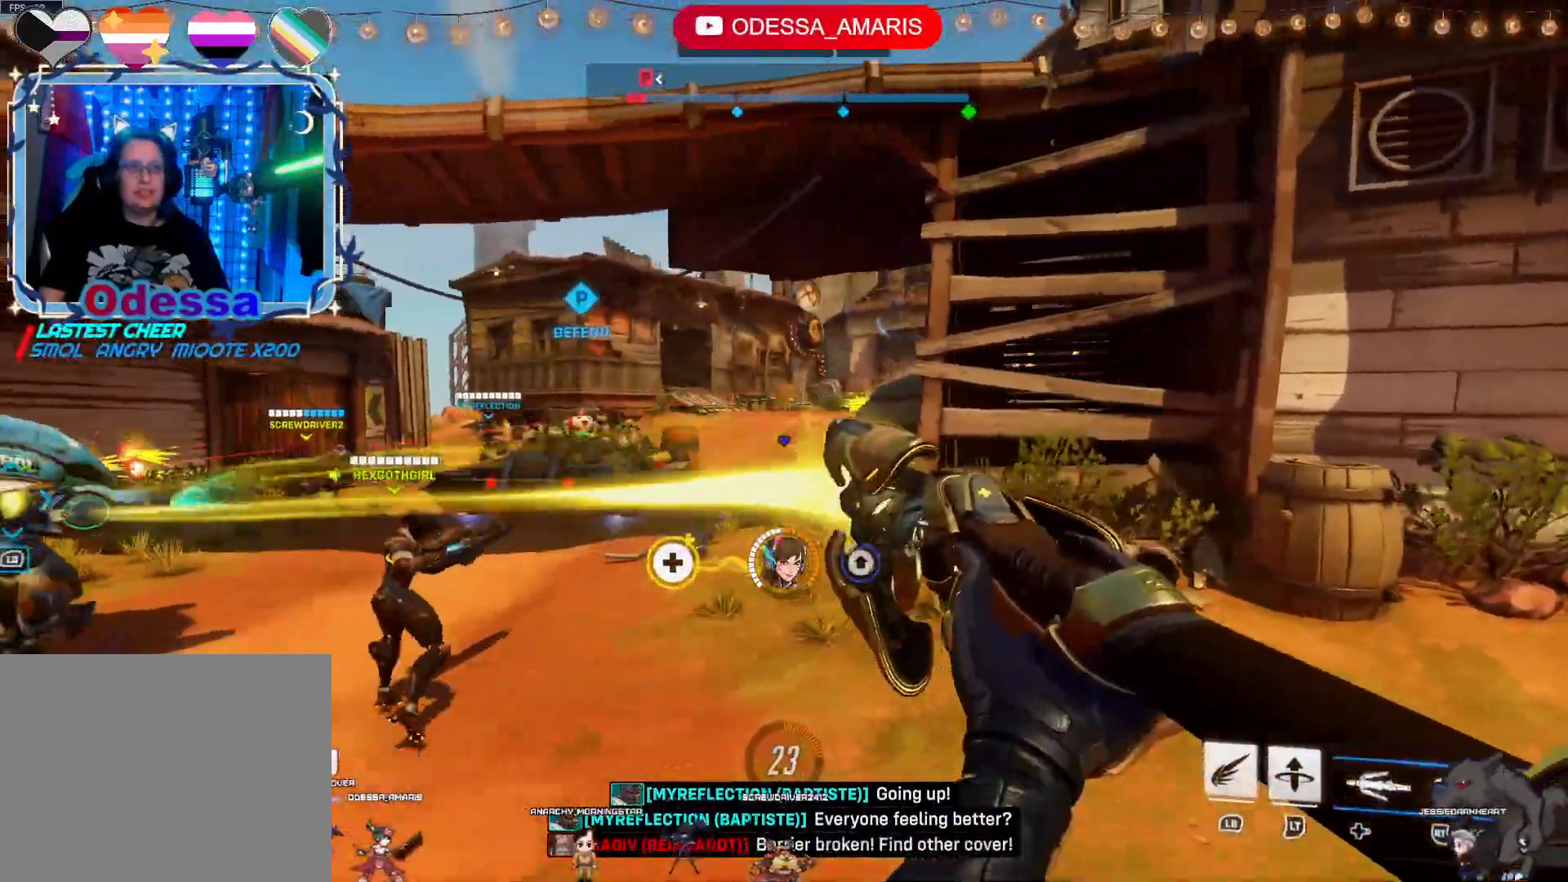
{"buttons": ["R2"], "left_stick": "down-left", "right_stick": "right", "events": [[283, "right_stick", "right"], [500, "left_stick", "down-left"]]}
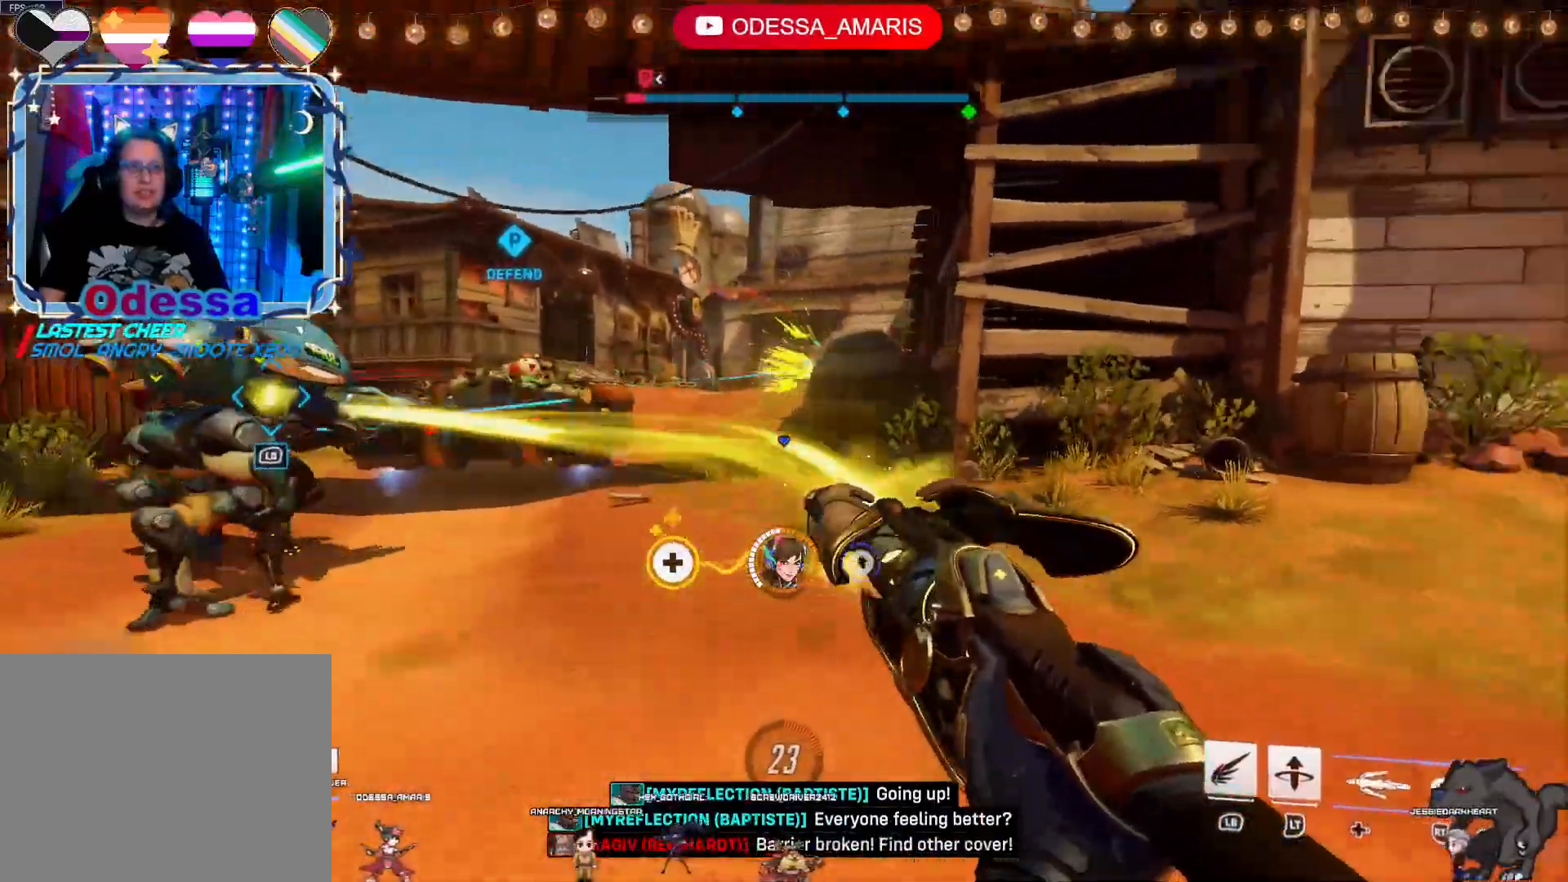
{"buttons": ["R2"], "left_stick": "left", "right_stick": "center", "events": [[17, "right_stick", "center"], [33, "left_stick", "down"], [250, "CROSS", "down"], [333, "CROSS", "up"], [383, "left_stick", "left"]]}
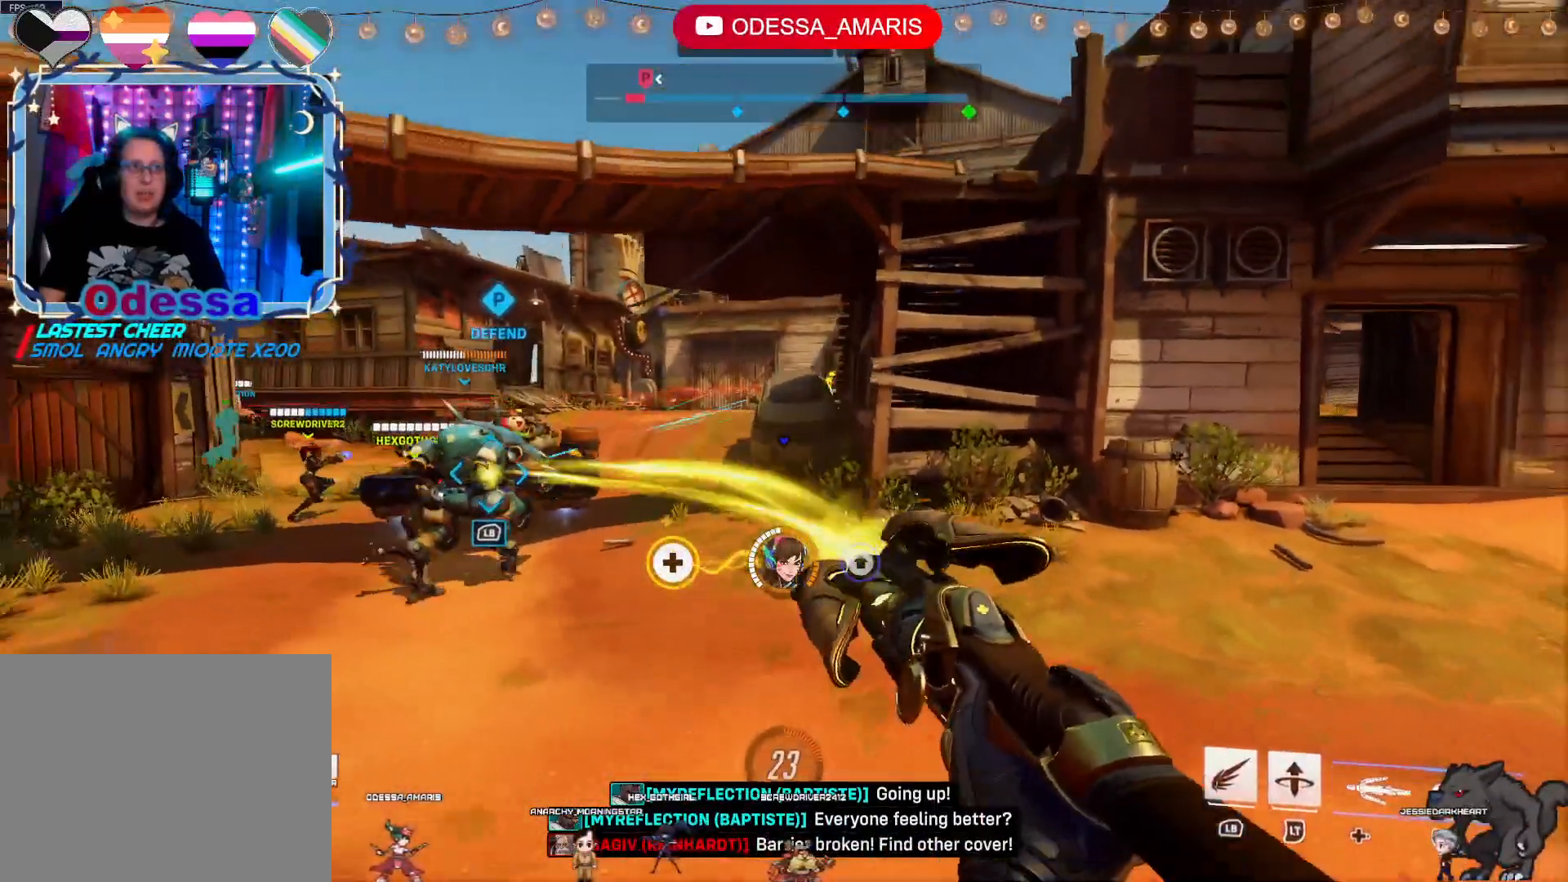
{"buttons": ["R2"], "left_stick": "up-left", "right_stick": "center", "events": [[433, "left_stick", "up-left"]]}
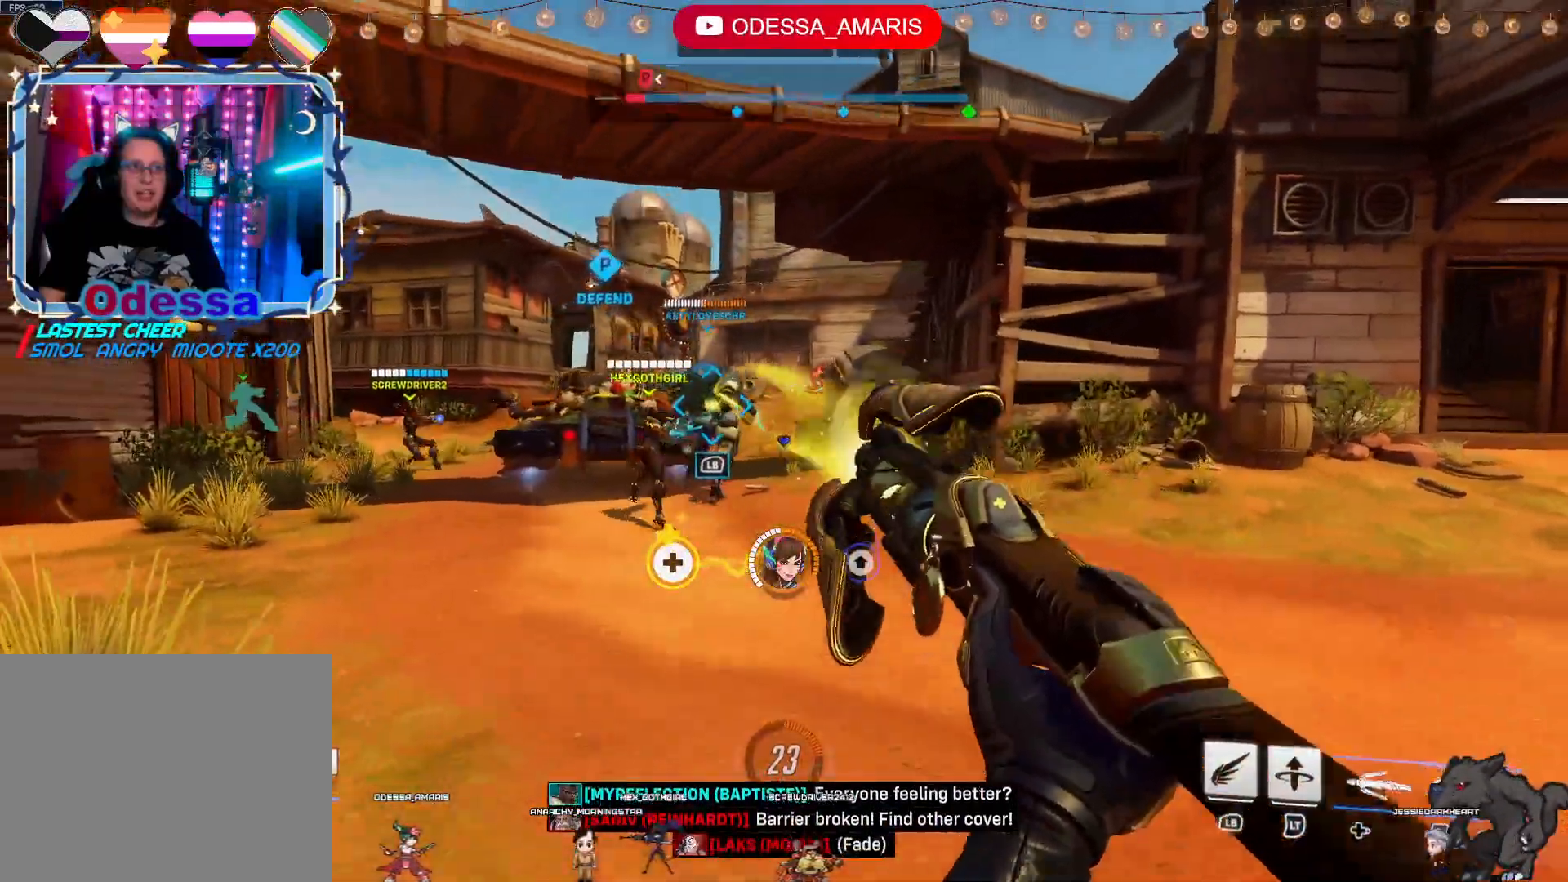
{"buttons": ["R2"], "left_stick": "up", "right_stick": "center", "events": [[117, "CROSS", "down"], [183, "CROSS", "up"], [233, "left_stick", "up"]]}
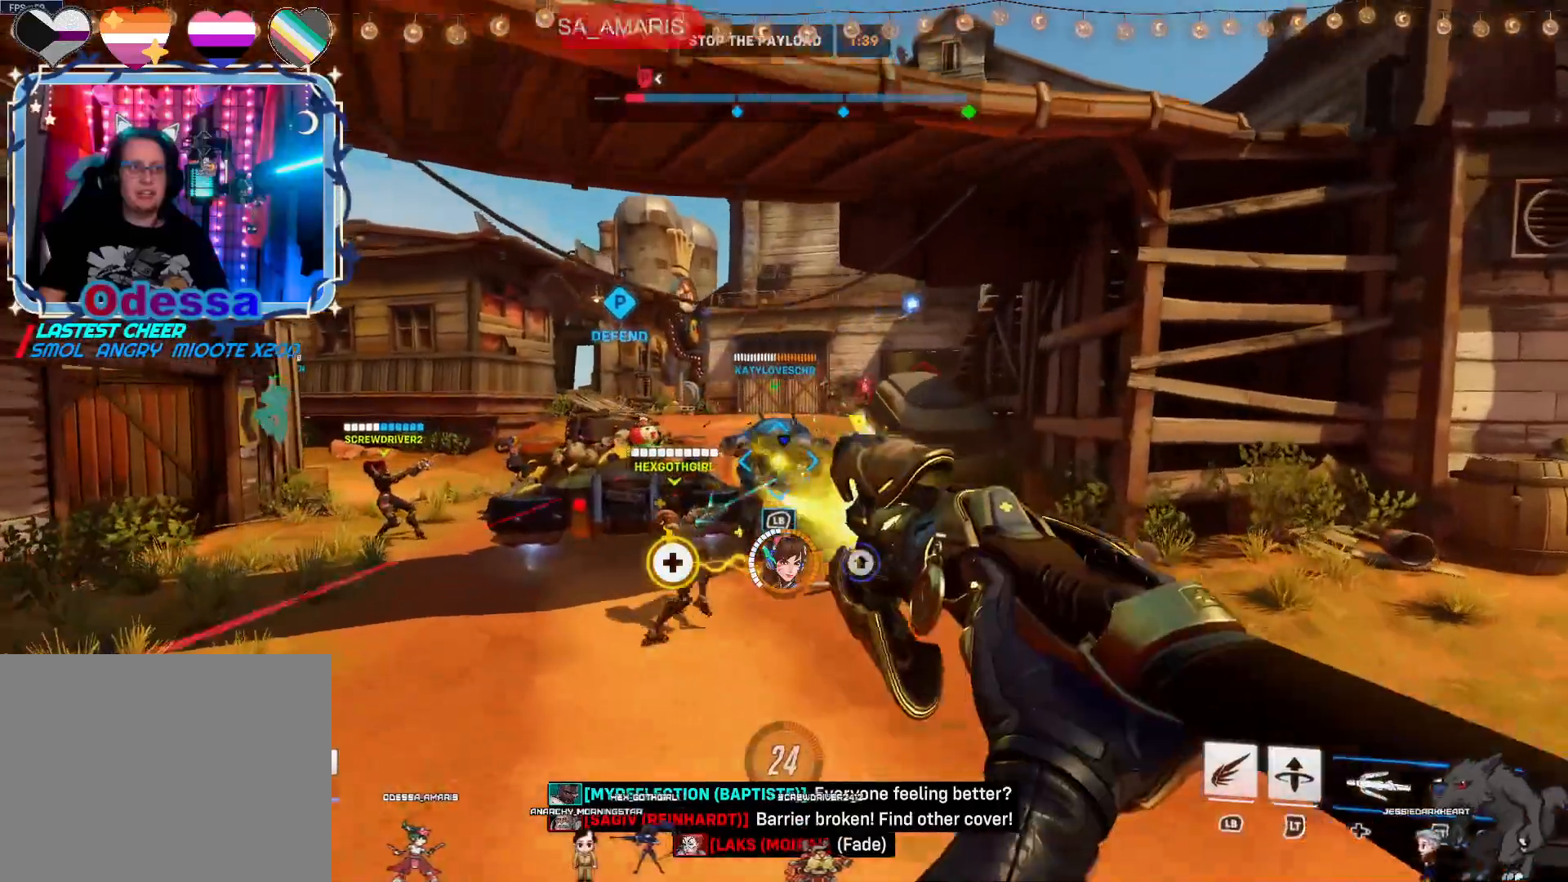
{"buttons": ["R2"], "left_stick": "up-right", "right_stick": "center", "events": [[83, "left_stick", "up-right"], [317, "CROSS", "down"], [450, "CROSS", "up"]]}
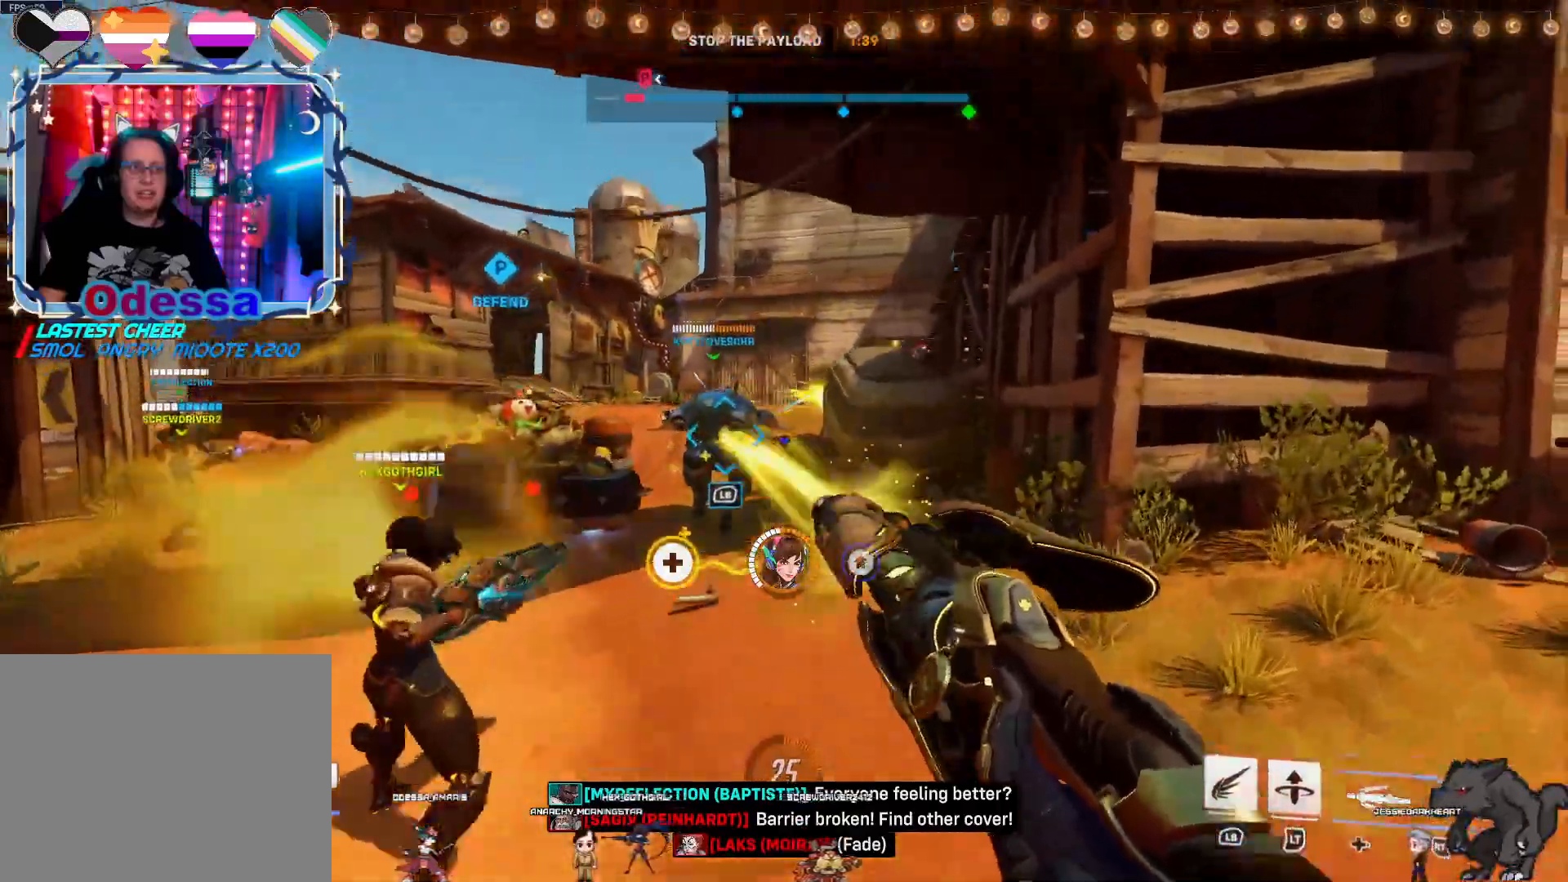
{"buttons": ["R2"], "left_stick": "right", "right_stick": "center", "events": [[133, "left_stick", "right"], [167, "right_stick", "right"], [367, "right_stick", "center"]]}
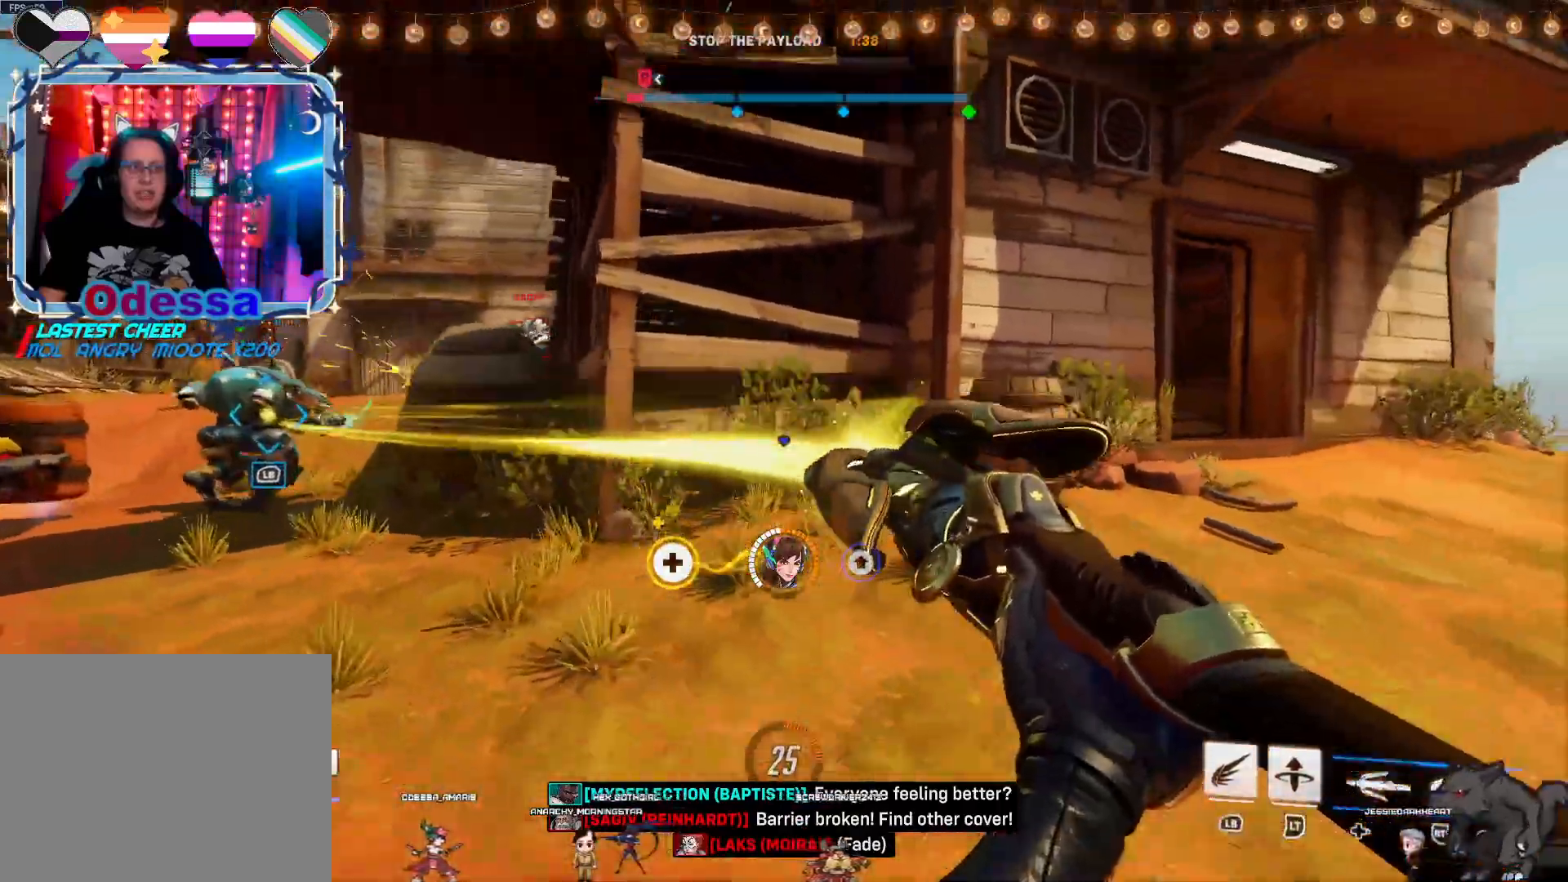
{"buttons": ["R2"], "left_stick": "left", "right_stick": "center", "events": [[150, "CROSS", "down"], [167, "left_stick", "down-right"], [233, "CROSS", "up"], [300, "left_stick", "down"], [500, "left_stick", "left"]]}
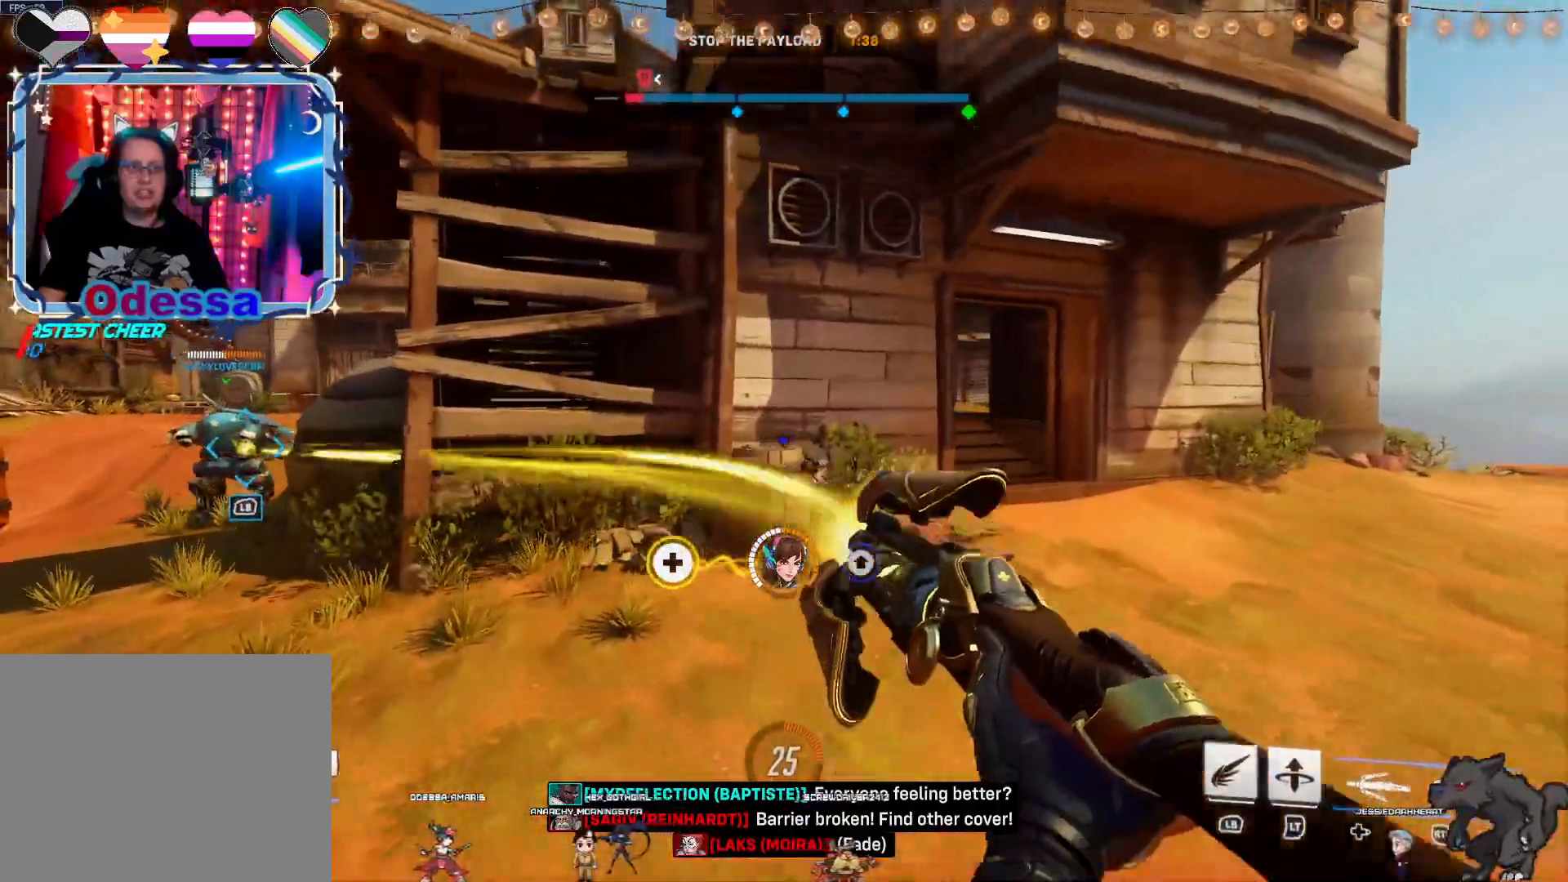
{"buttons": ["R2"], "left_stick": "left", "right_stick": "center", "events": []}
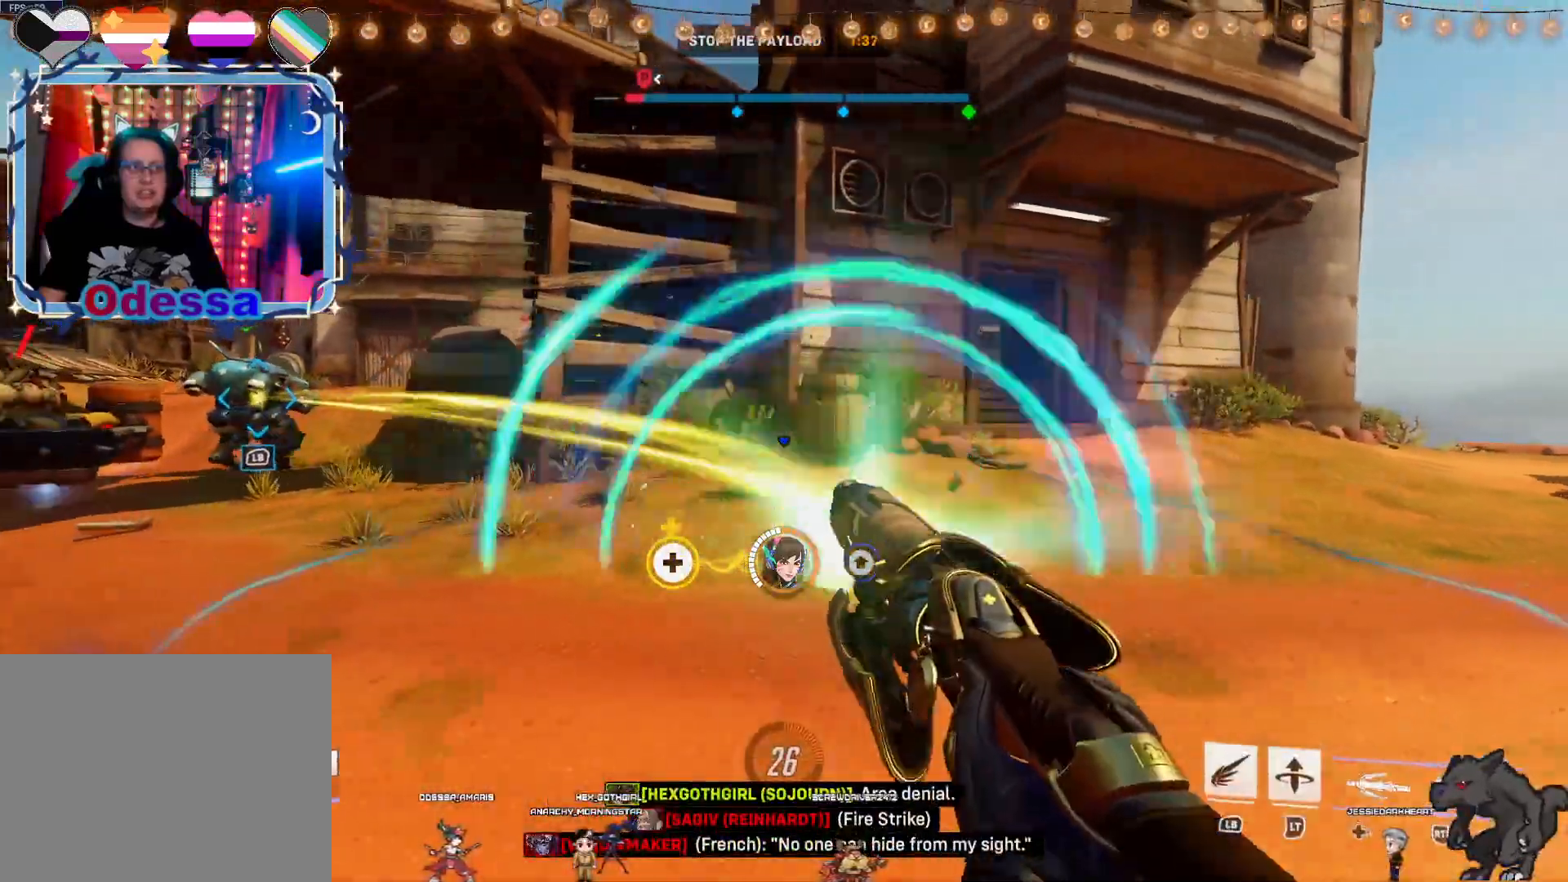
{"buttons": ["R2"], "left_stick": "left", "right_stick": "center", "events": []}
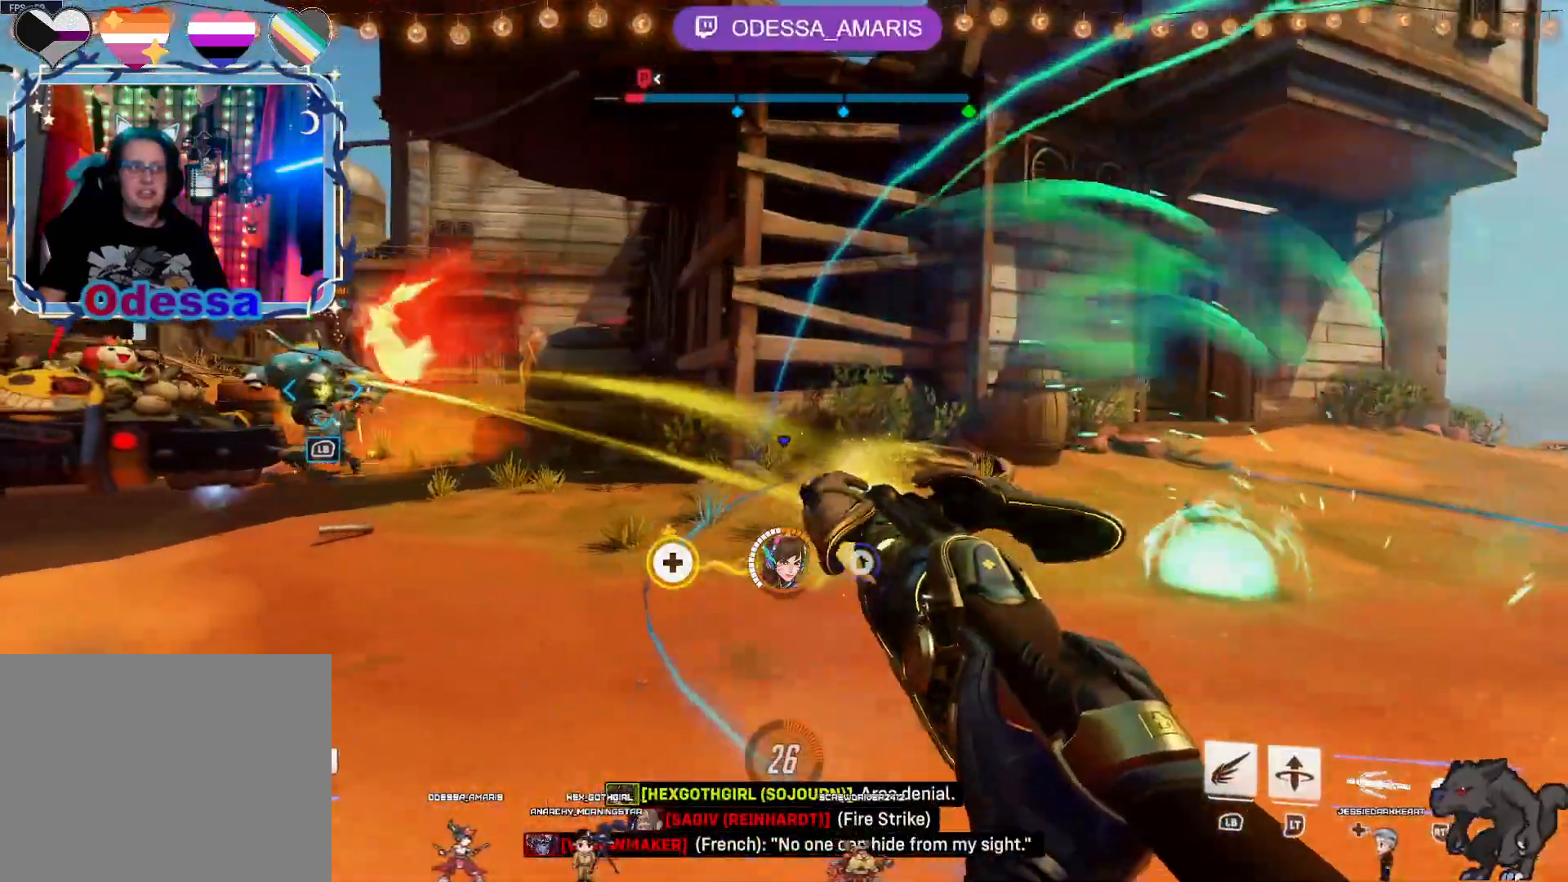
{"buttons": ["CROSS", "R2"], "left_stick": "down-right", "right_stick": "center", "events": [[350, "left_stick", "down"], [417, "CROSS", "down"], [417, "left_stick", "down-right"]]}
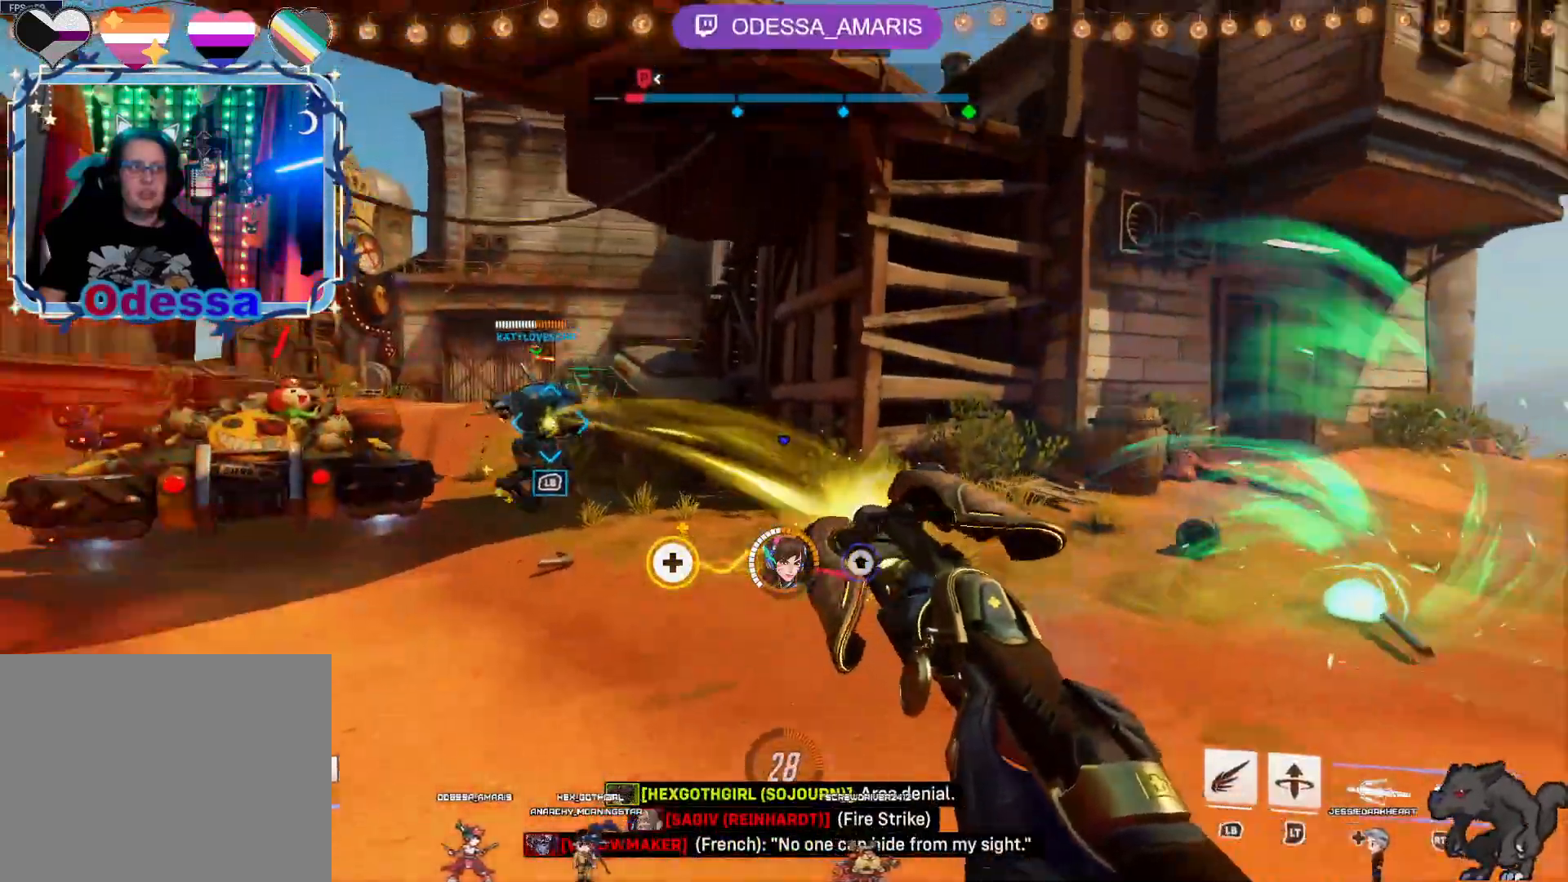
{"buttons": ["R2"], "left_stick": "right", "right_stick": "center", "events": [[33, "CROSS", "up"], [400, "left_stick", "right"]]}
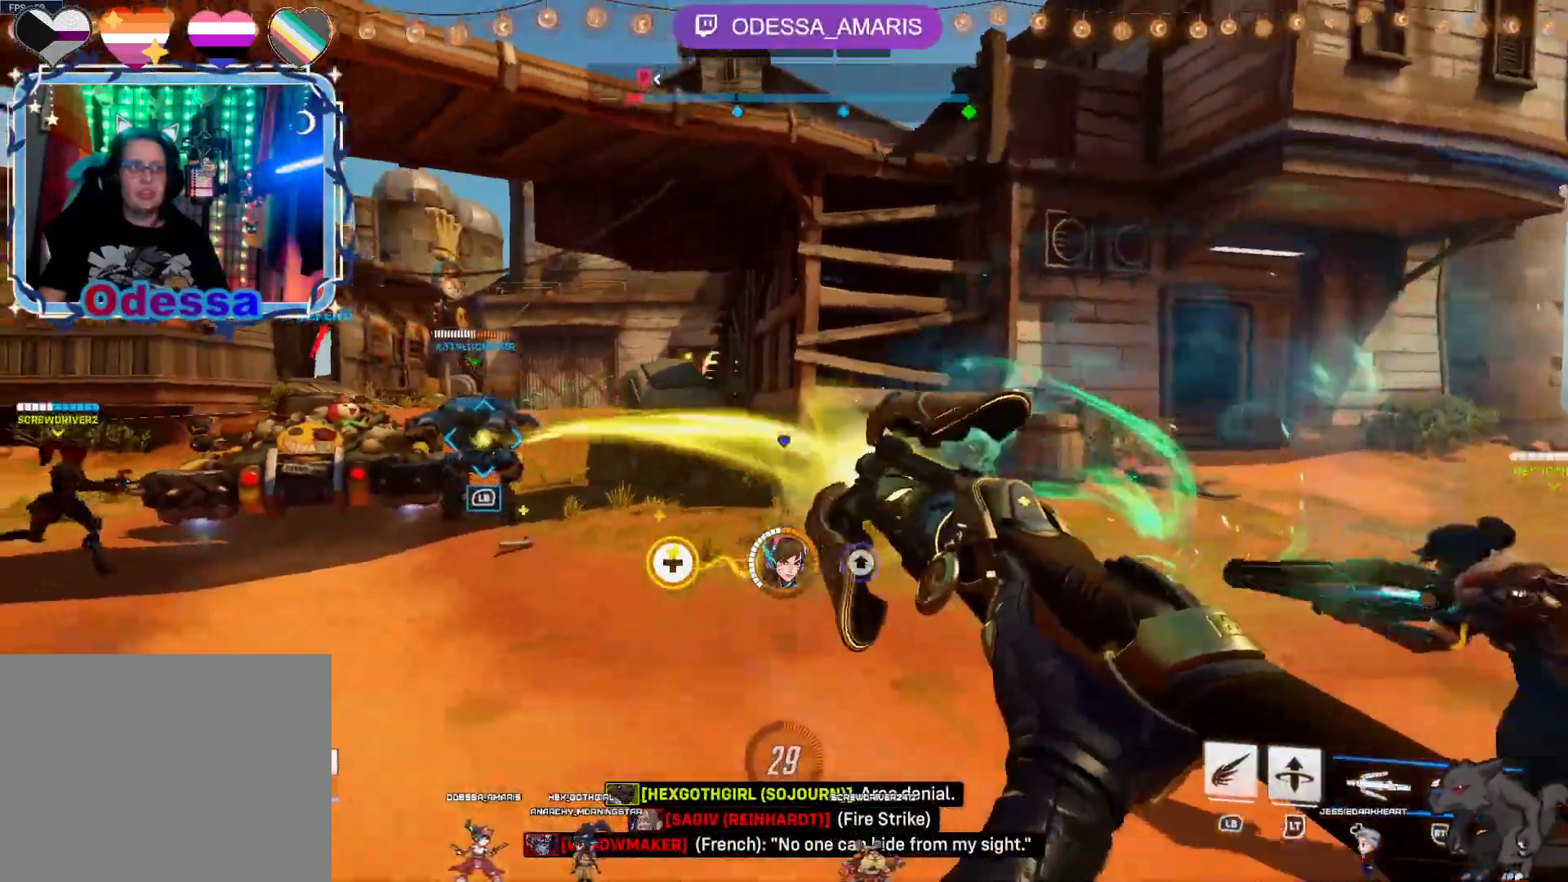
{"buttons": ["R2"], "left_stick": "up-right", "right_stick": "center", "events": [[33, "left_stick", "up-right"], [267, "CROSS", "down"], [333, "CROSS", "up"]]}
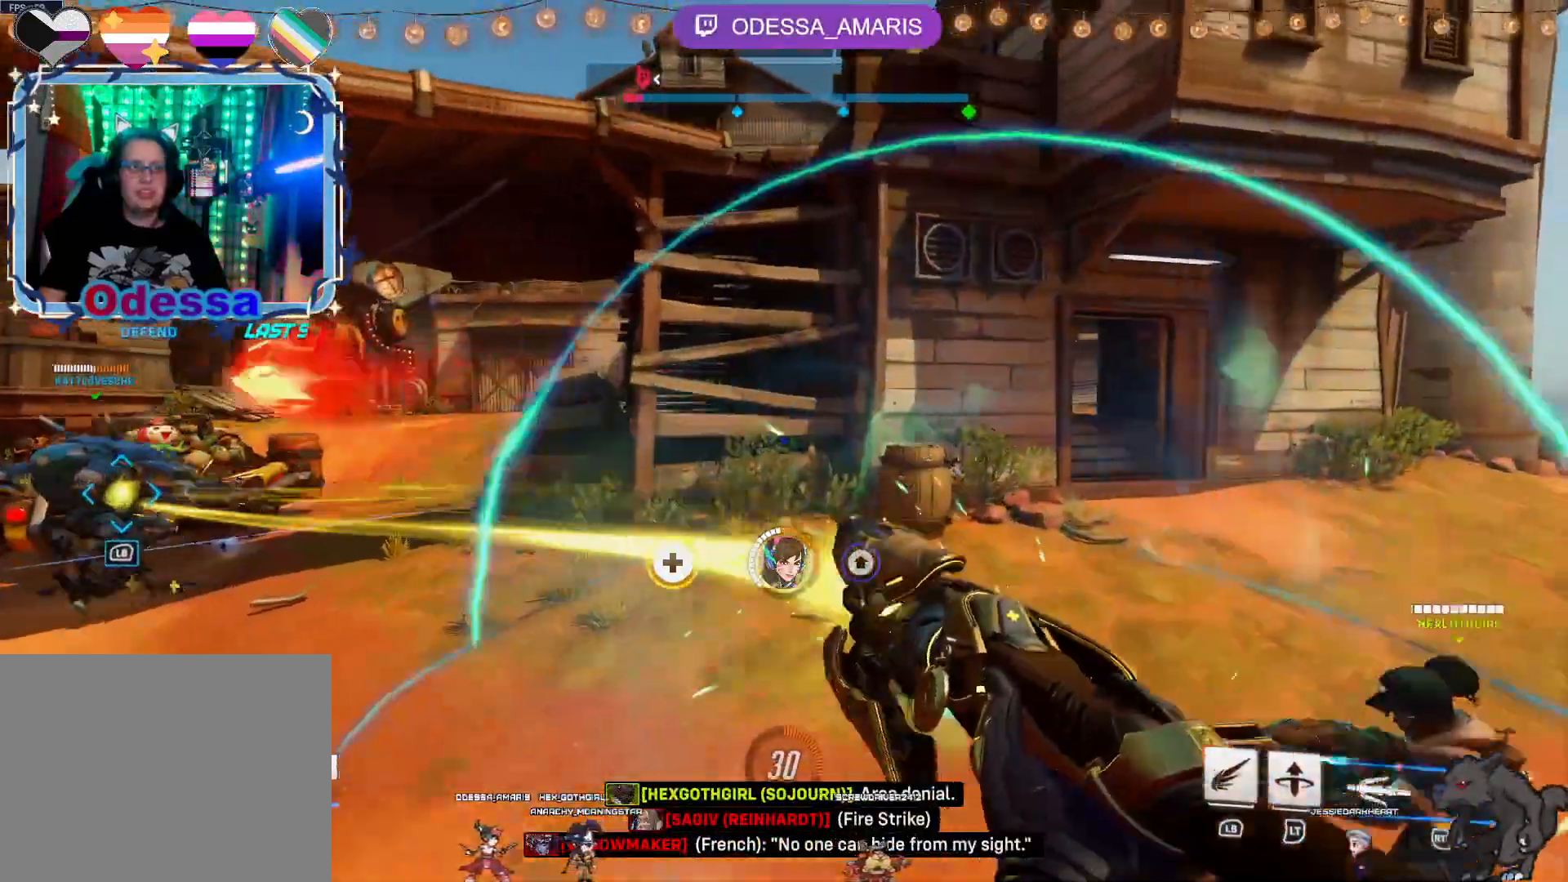
{"buttons": ["R2"], "left_stick": "down-right", "right_stick": "center", "events": [[400, "left_stick", "down-right"]]}
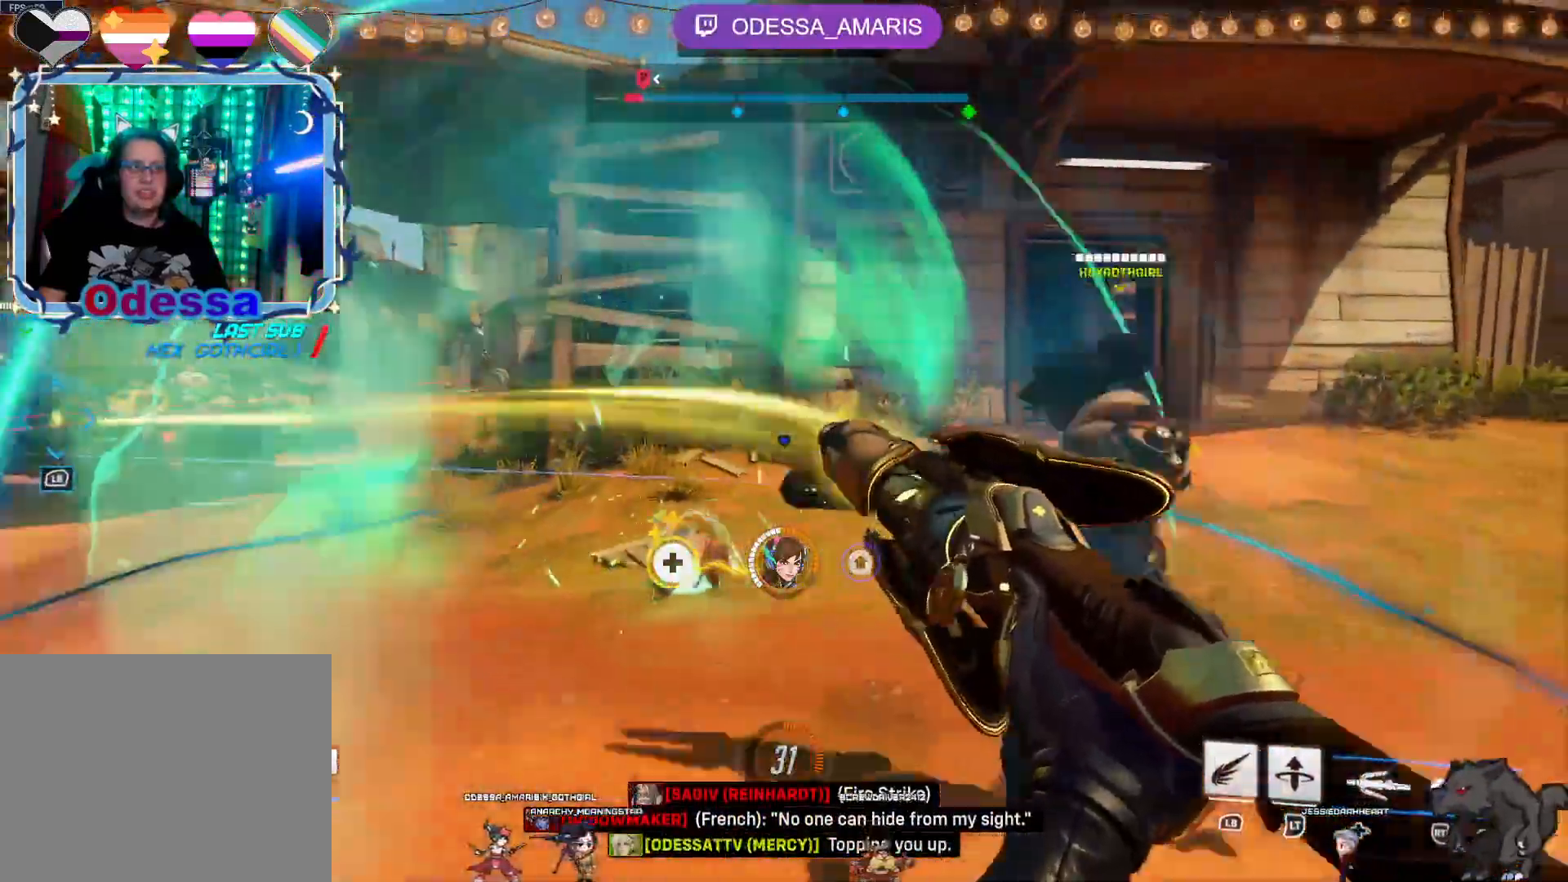
{"buttons": ["R2"], "left_stick": "down-right", "right_stick": "center", "events": [[150, "CROSS", "down"], [150, "left_stick", "down"], [233, "CROSS", "up"], [317, "left_stick", "down-right"]]}
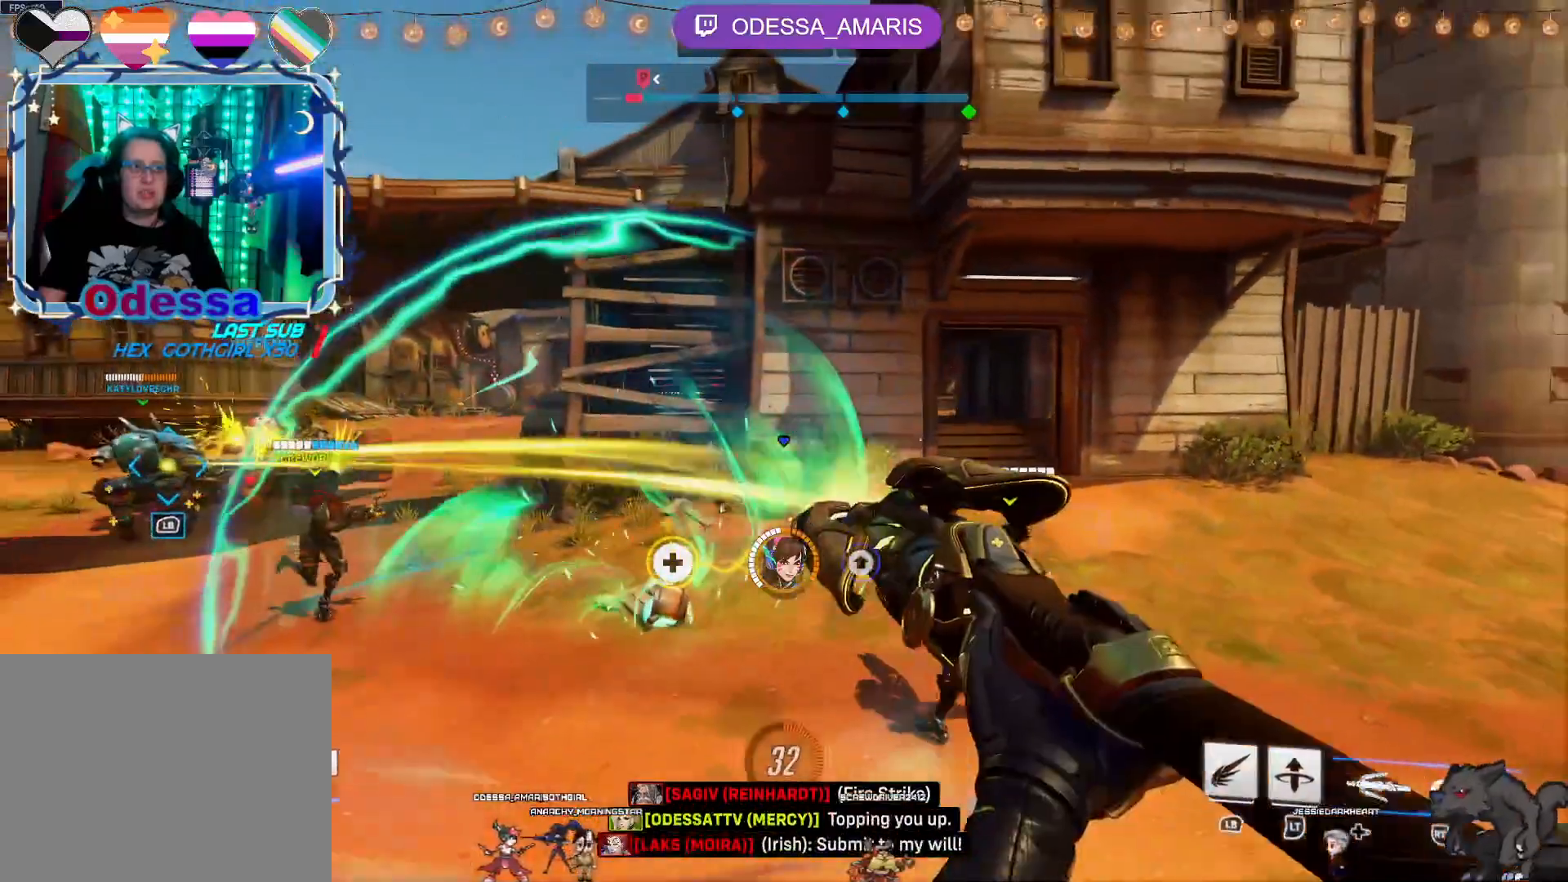
{"buttons": ["R2"], "left_stick": "up", "right_stick": "center", "events": [[50, "left_stick", "up-right"], [217, "left_stick", "up"]]}
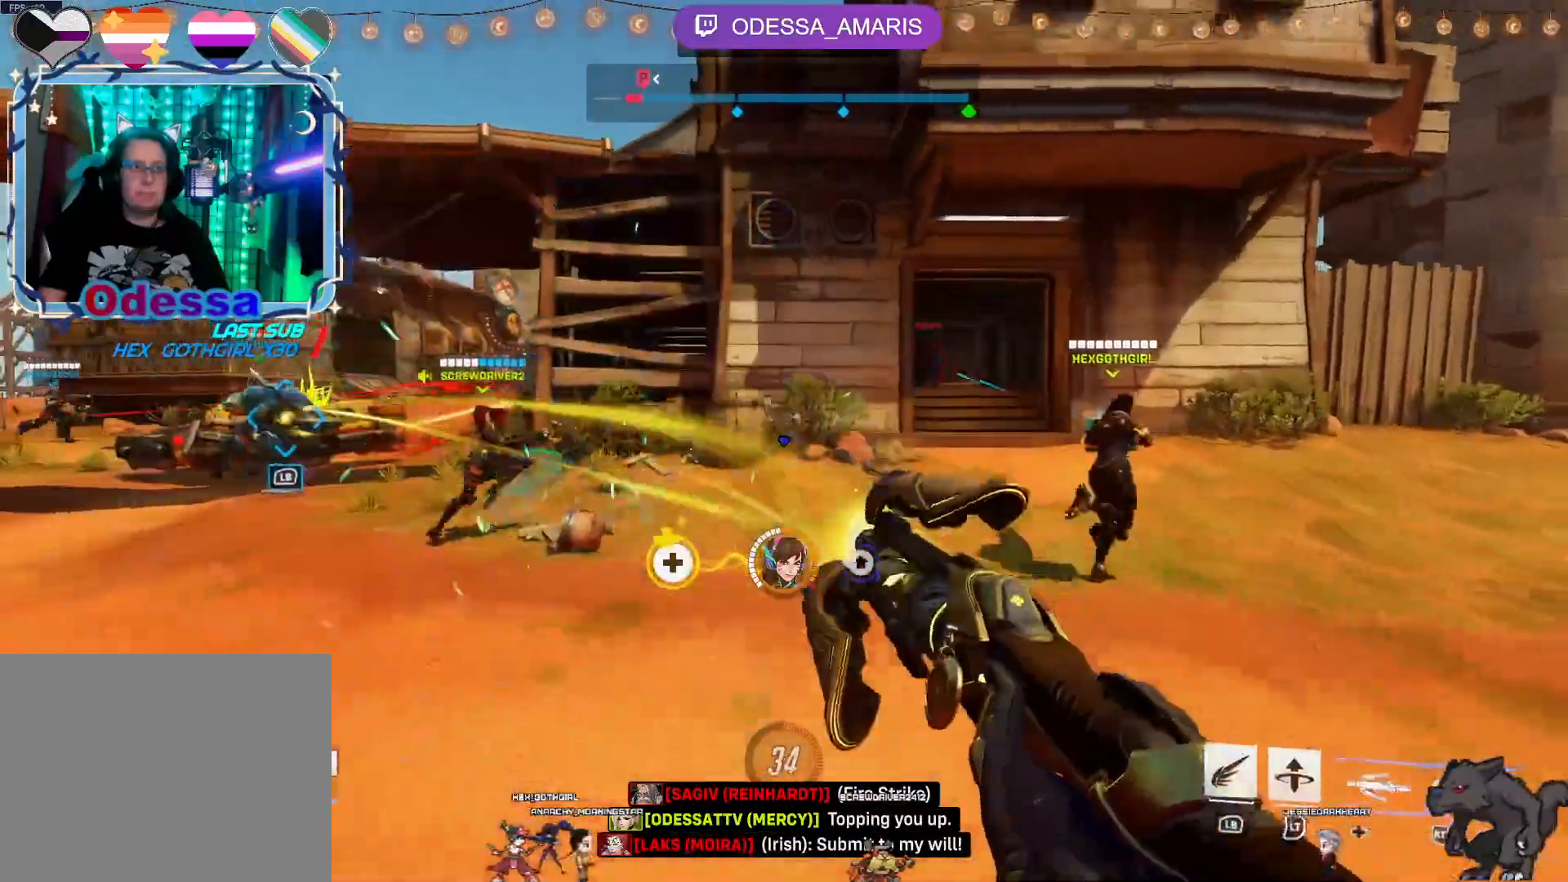
{"buttons": ["R2"], "left_stick": "down-left", "right_stick": "right", "events": [[67, "CROSS", "down"], [133, "CROSS", "up"], [217, "left_stick", "right"], [317, "left_stick", "down"], [400, "left_stick", "down-left"], [433, "right_stick", "right"]]}